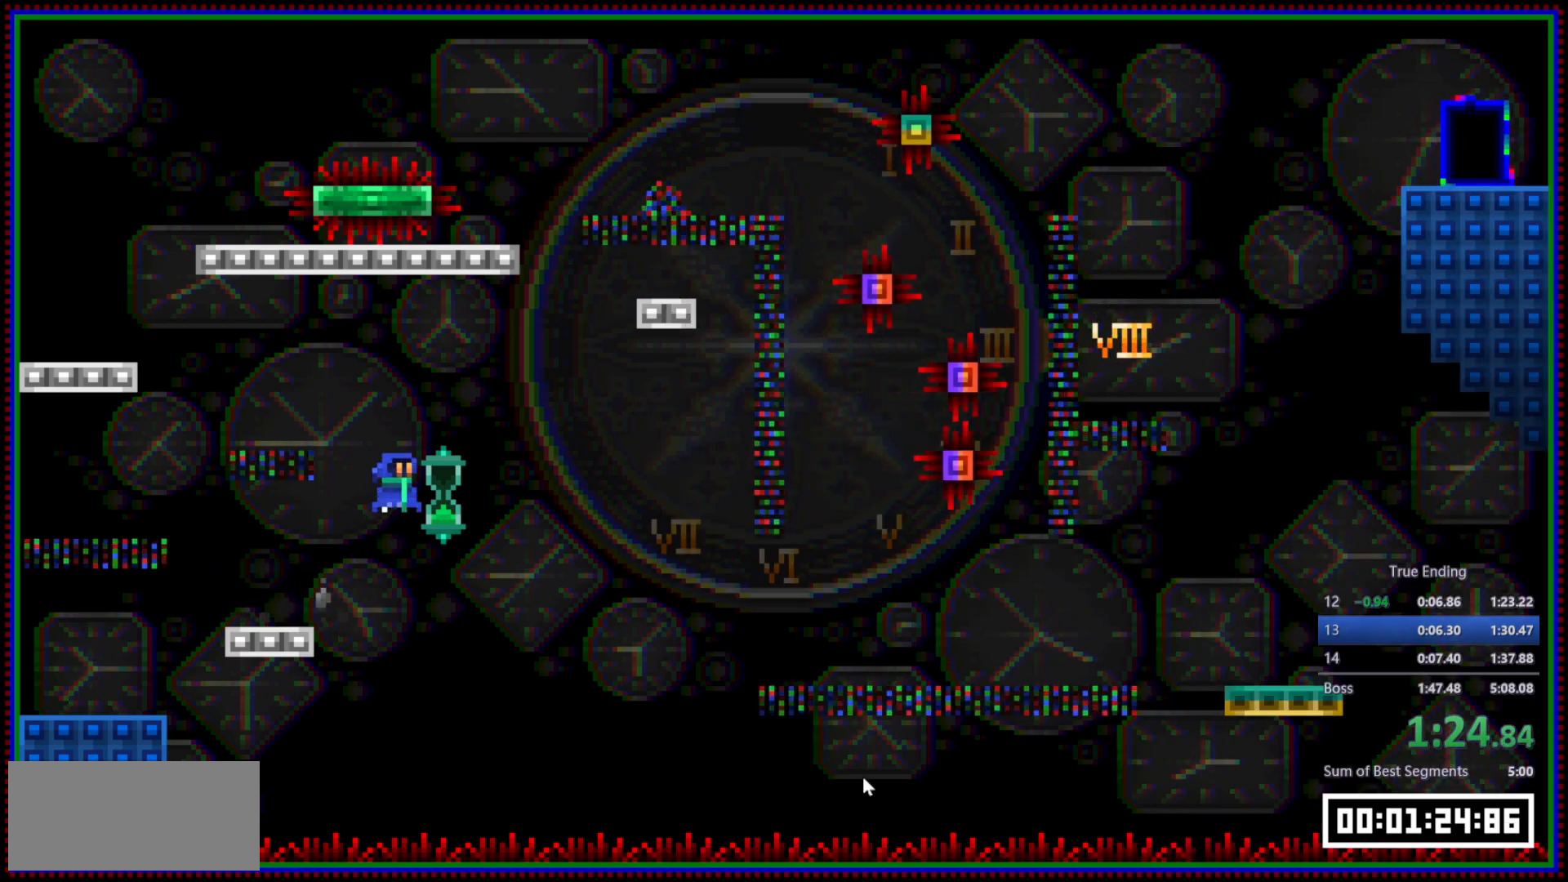
Gameplay with keyboard and mouse; each line is a JSON object with the keys and mouse buttons held at the frame after it. "events" lists presses ("down") and releases ("up") of "a", "d", "s", "space", "w", "mouse_left" and "mouse_right" between this image and that frame as [ms after this image, input, new state], when the widget could be followed in between. "mouse_left", "mouse_right" = the "left", "right" buttons of the "mouse" list. No other keys are recorded. Mouse movement is not recorded.
{"keys": ["d"], "mouse": ["right"], "events": [[200, "mouse_left", "down"], [250, "mouse_left", "up"], [350, "mouse_right", "down"]]}
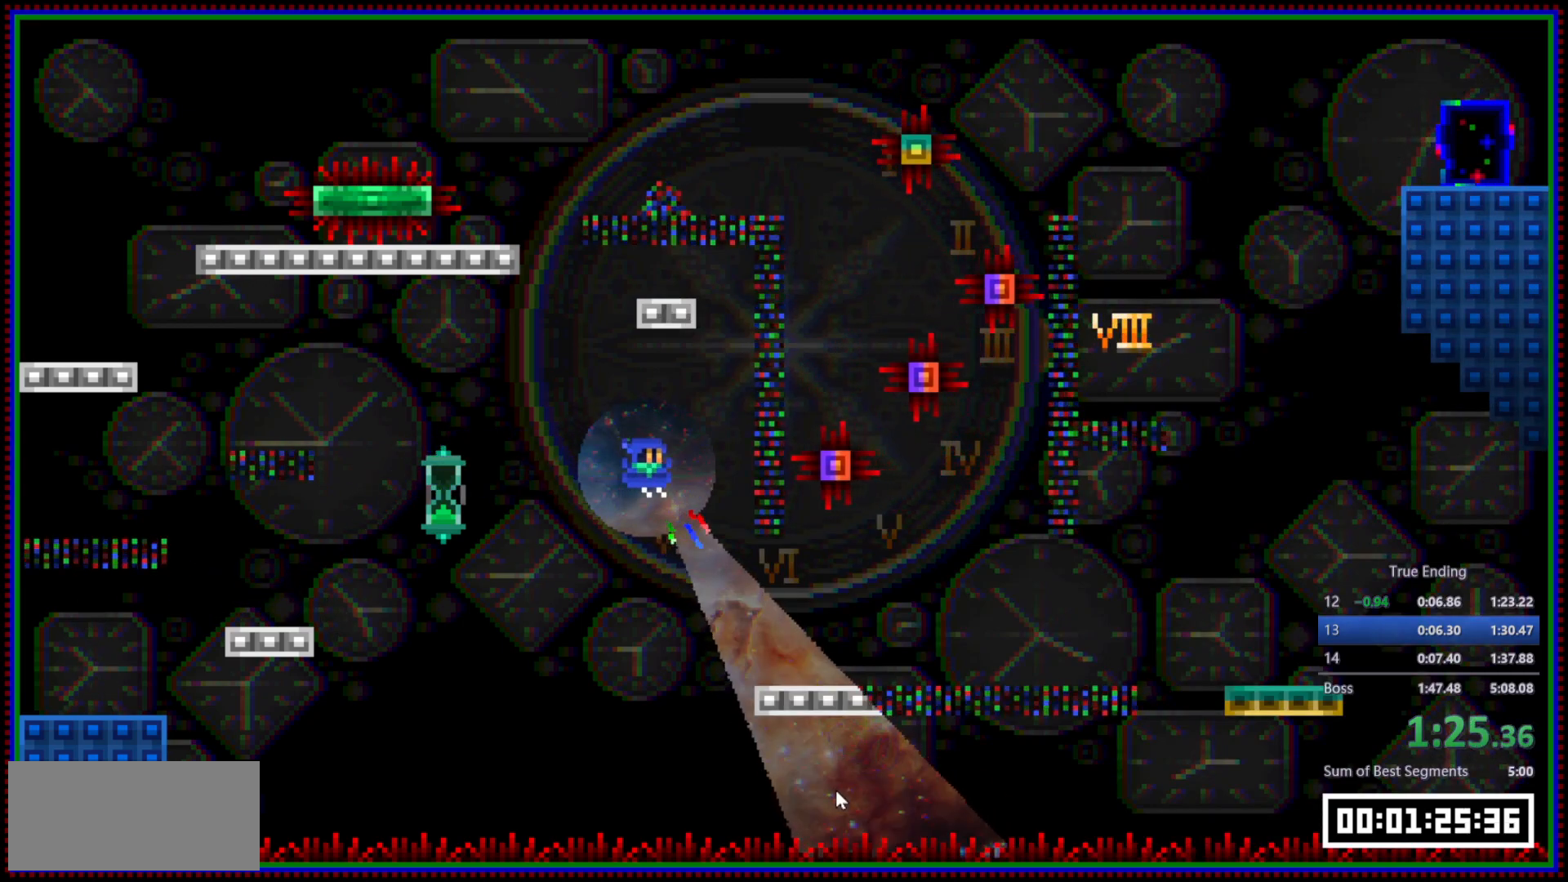
{"keys": ["d", "space"], "mouse": [], "events": [[500, "mouse_right", "up"], [500, "space", "down"]]}
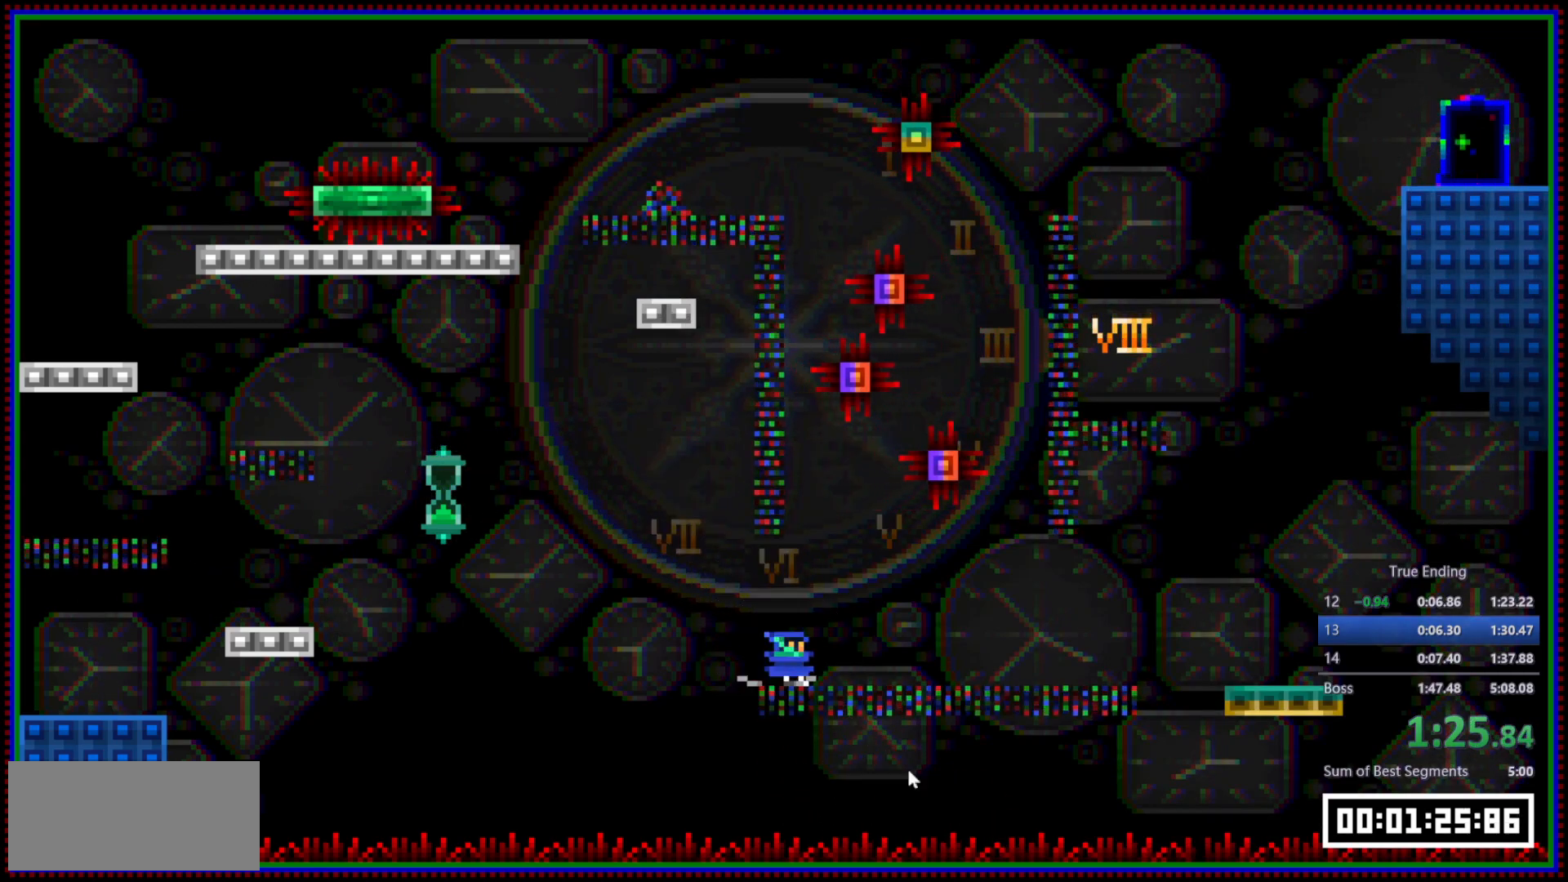
{"keys": ["d"], "mouse": ["right"], "events": [[100, "space", "up"], [133, "mouse_left", "down"], [233, "mouse_left", "up"], [283, "mouse_right", "down"]]}
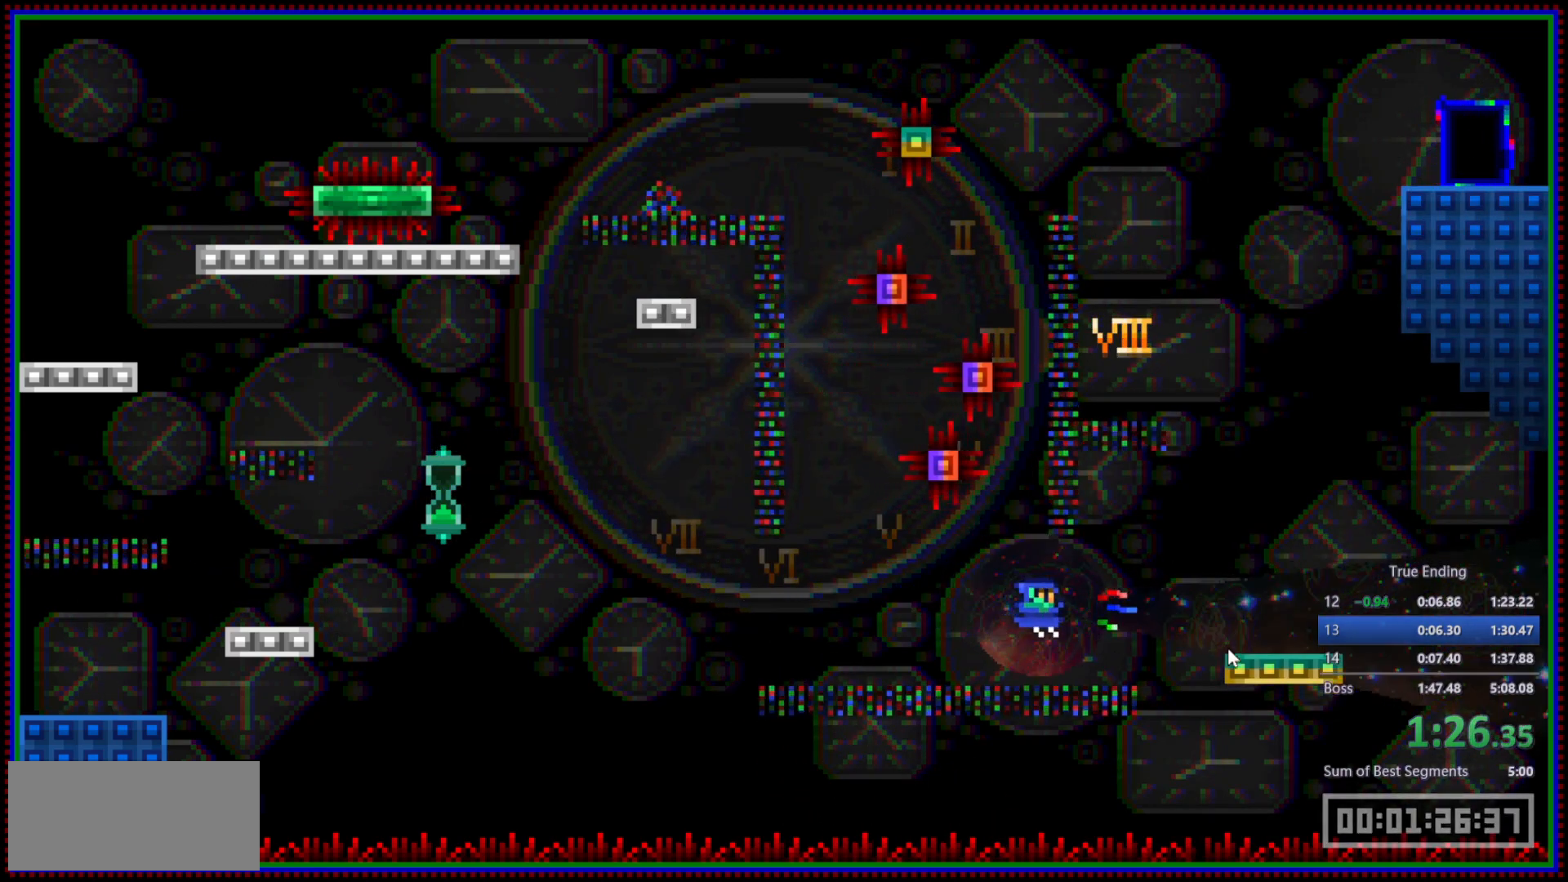
{"keys": ["d"], "mouse": ["right"], "events": [[250, "space", "down"], [483, "space", "up"]]}
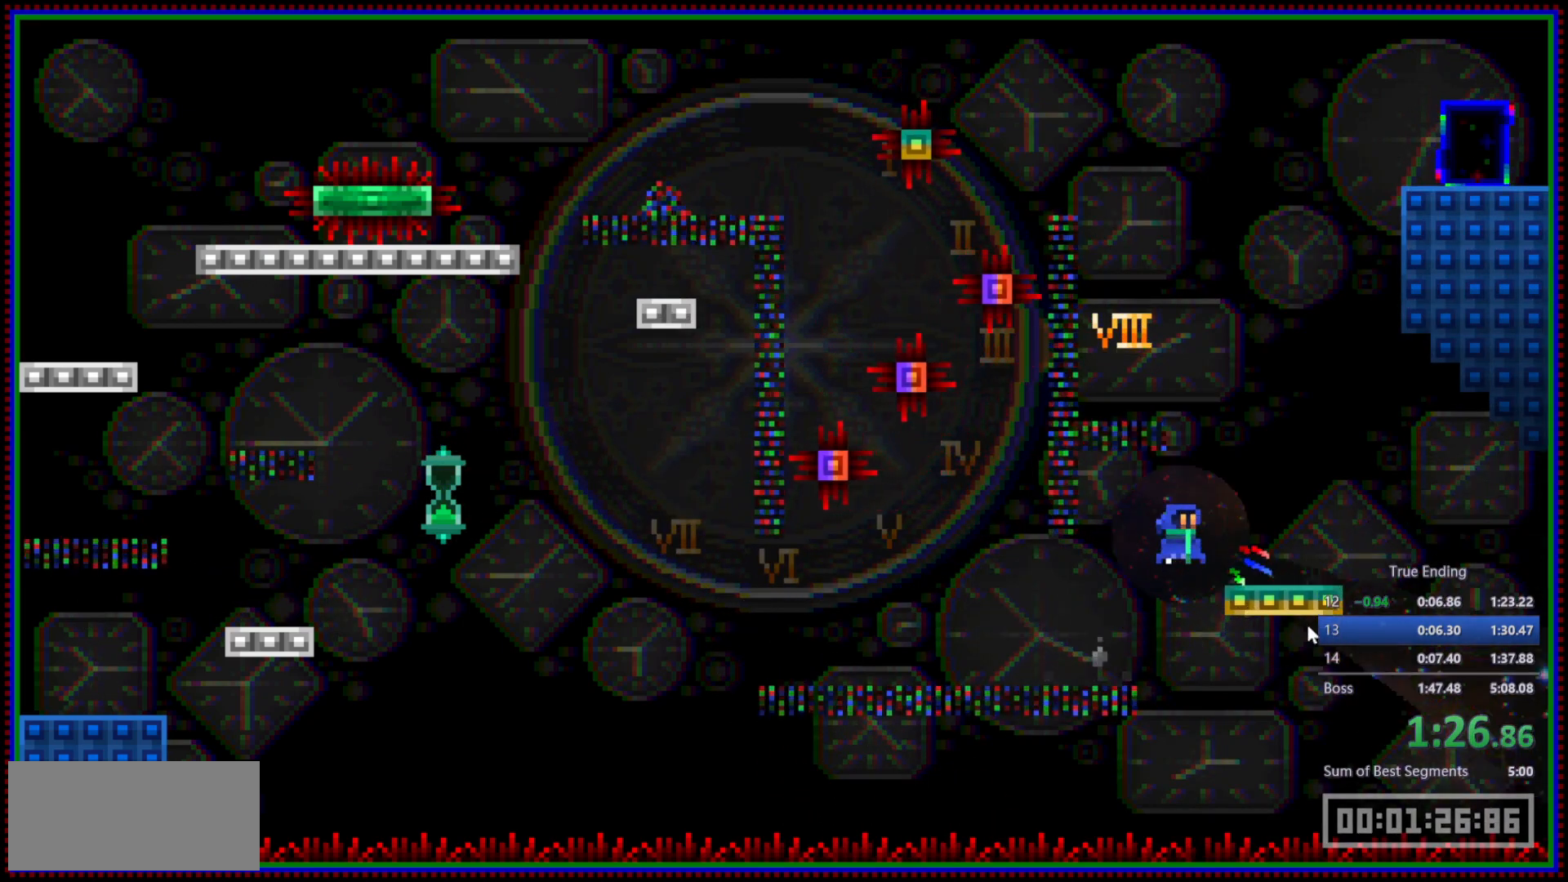
{"keys": ["a", "space"], "mouse": ["right"], "events": [[217, "d", "up"], [317, "a", "down"], [317, "space", "down"]]}
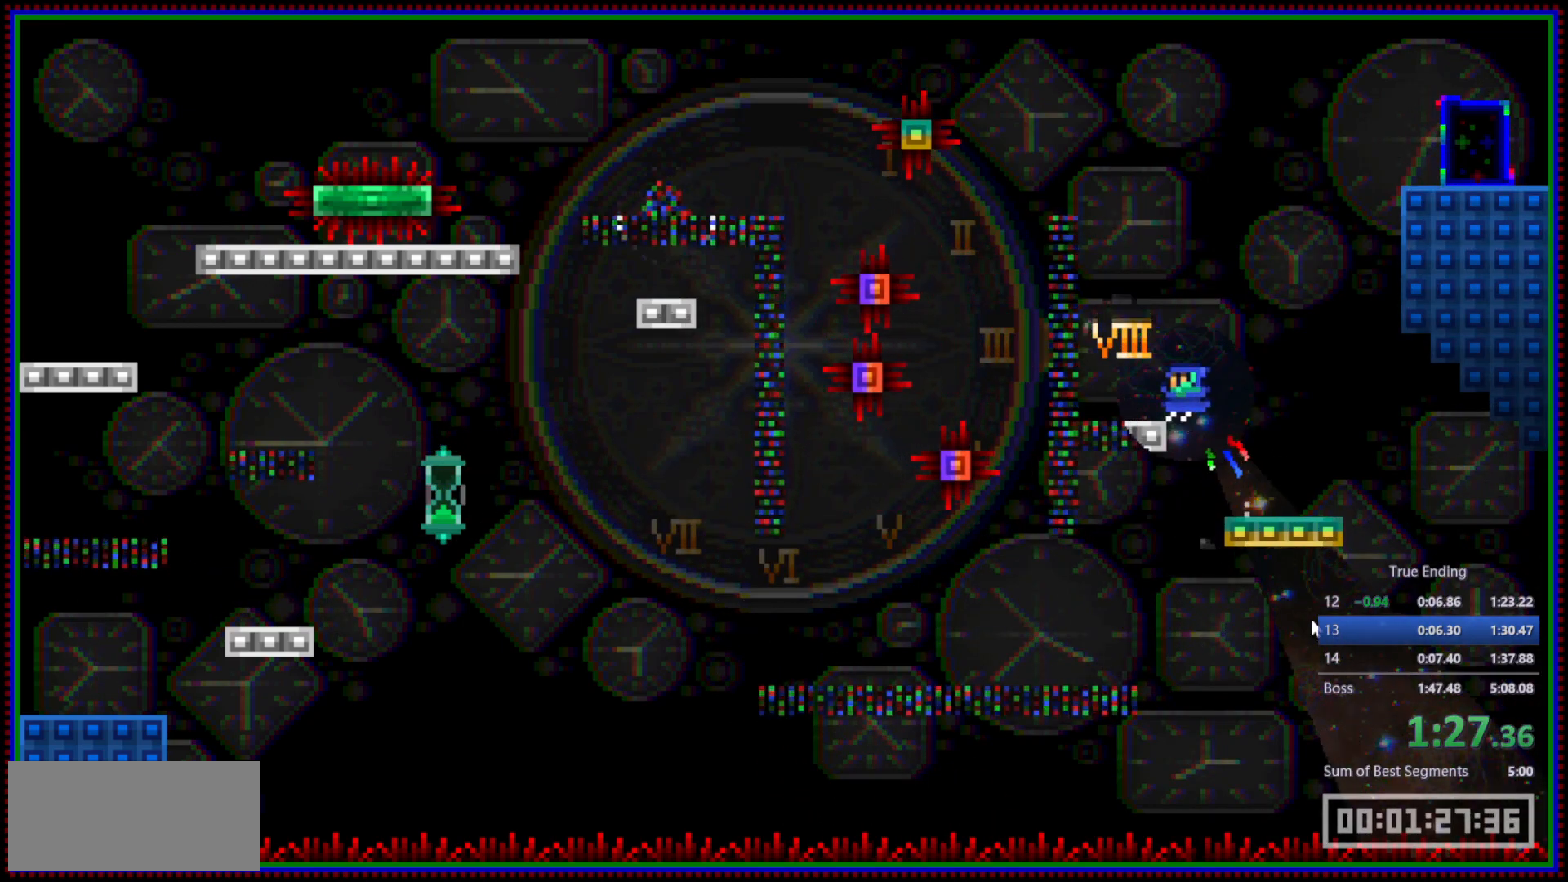
{"keys": ["d"], "mouse": ["right"], "events": [[133, "space", "up"], [183, "a", "up"], [183, "d", "down"]]}
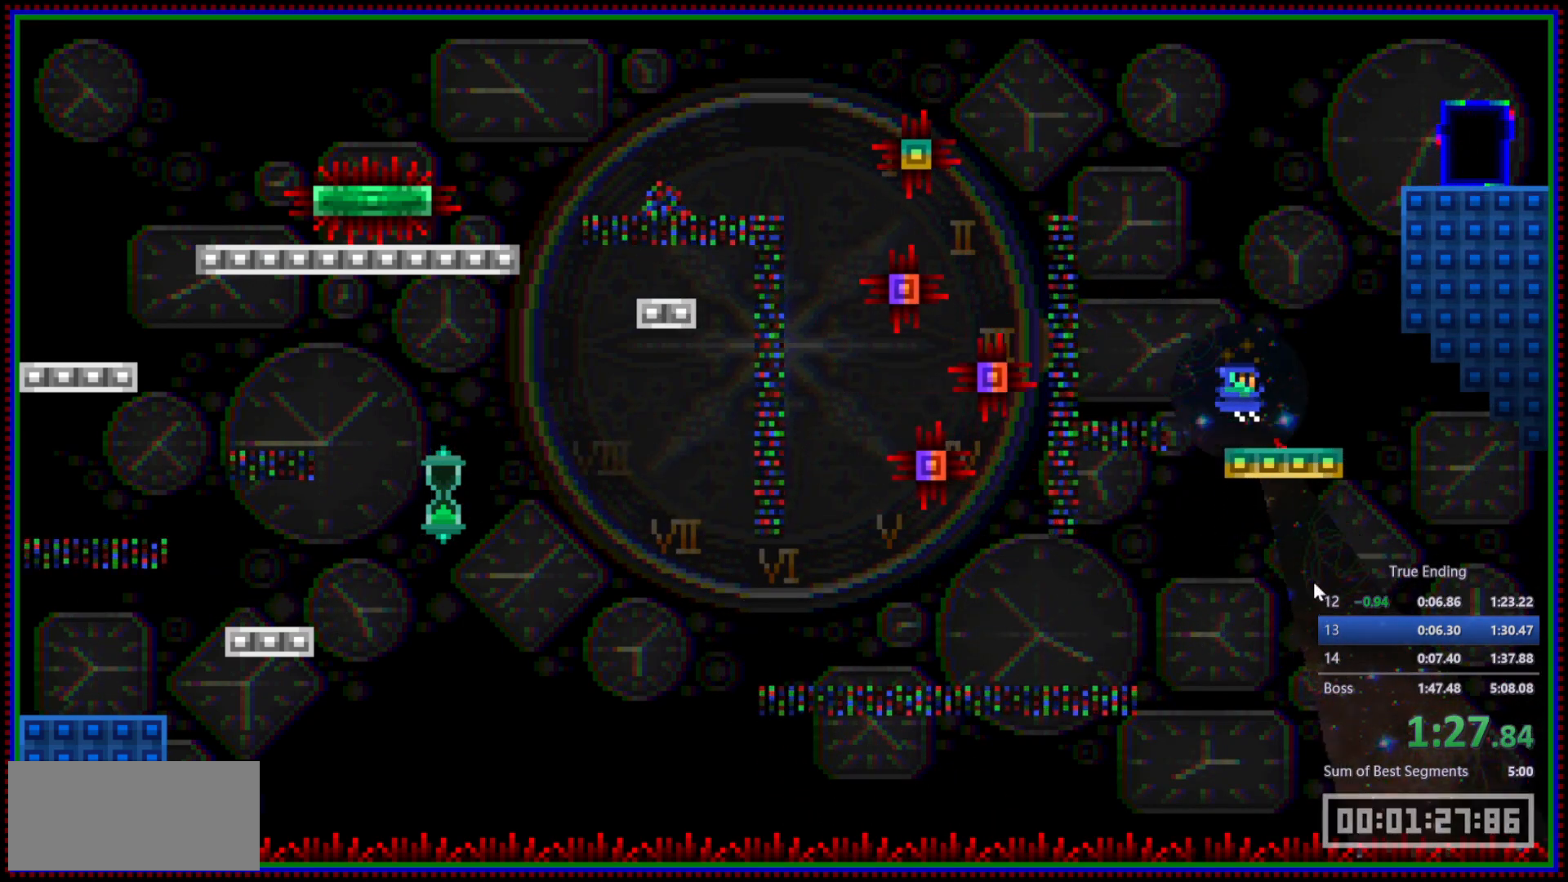
{"keys": [], "mouse": ["right"], "events": [[300, "d", "up"]]}
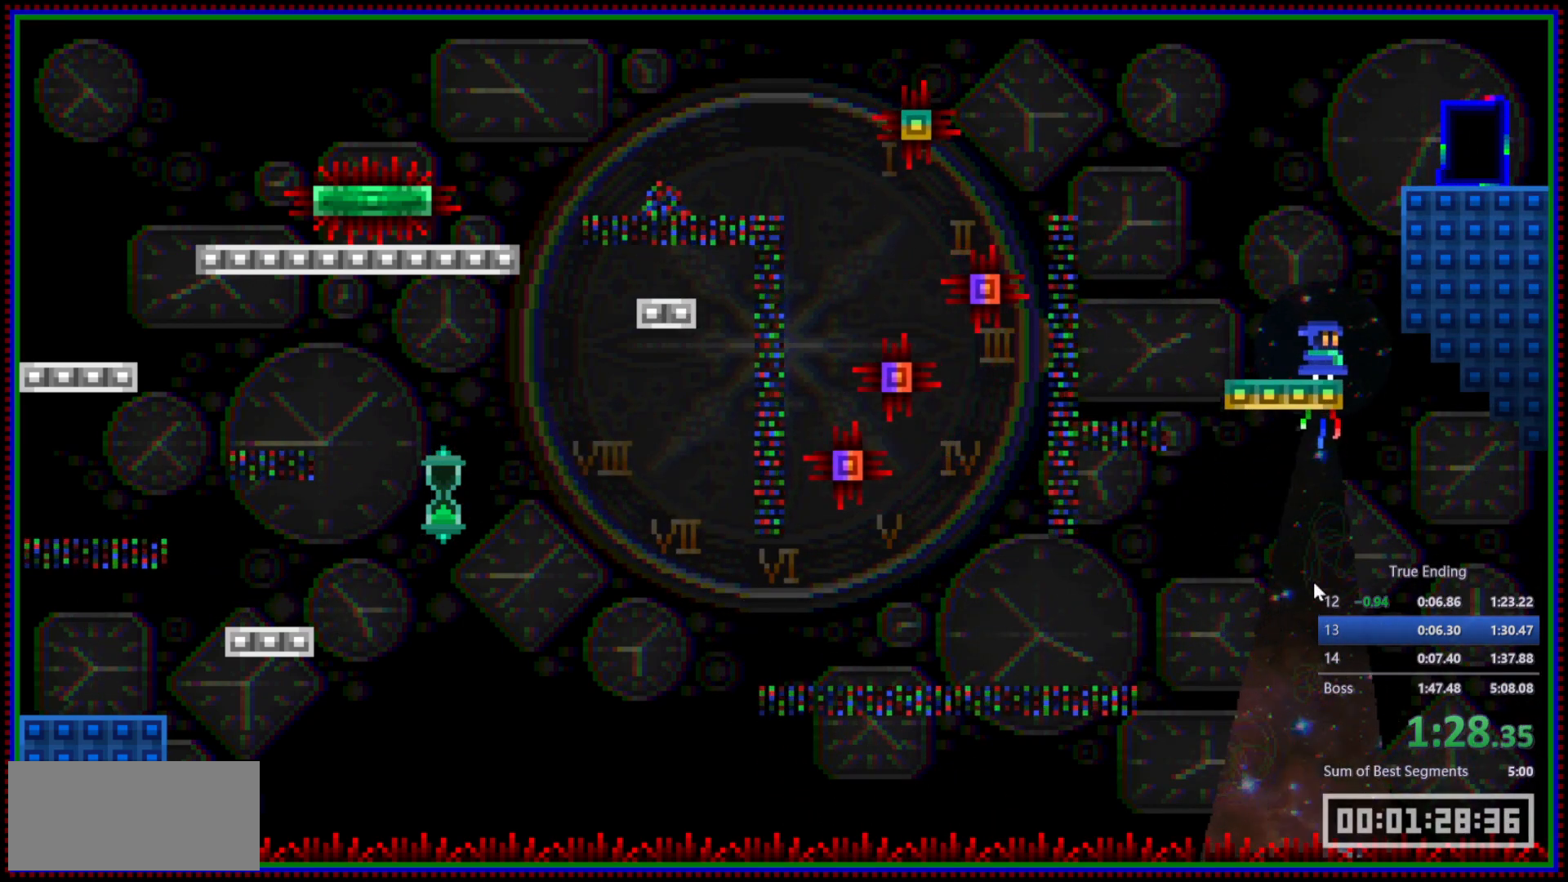
{"keys": ["d", "space", "w"], "mouse": ["right"], "events": [[267, "d", "down"], [267, "space", "down"], [267, "w", "down"]]}
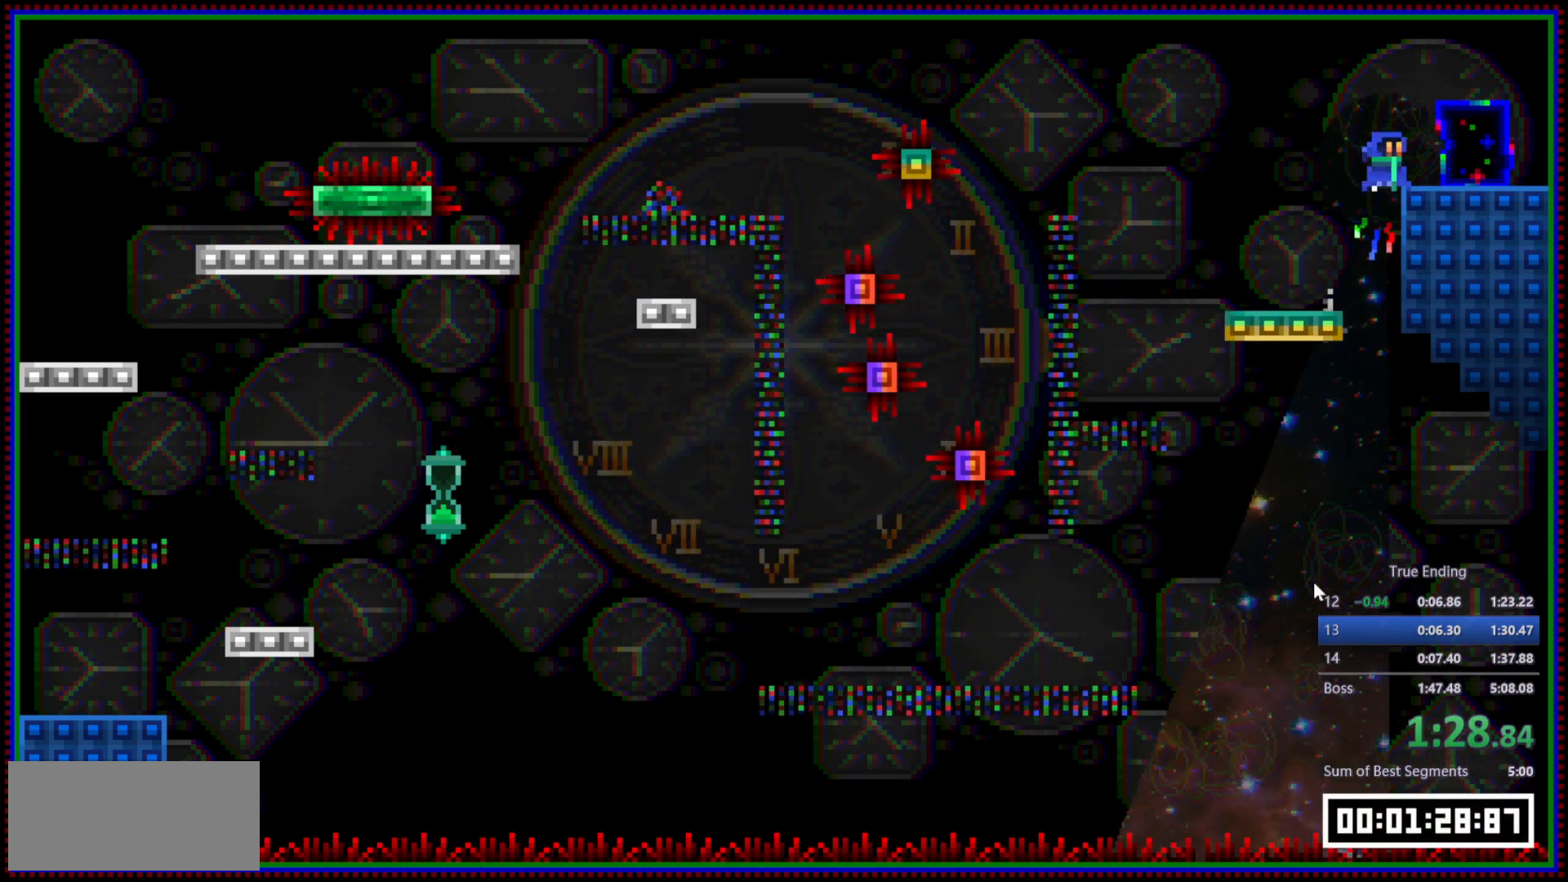
{"keys": [], "mouse": [], "events": [[100, "mouse_left", "down"], [117, "space", "up"], [133, "w", "up"], [183, "mouse_left", "up"], [183, "mouse_right", "up"], [383, "d", "up"]]}
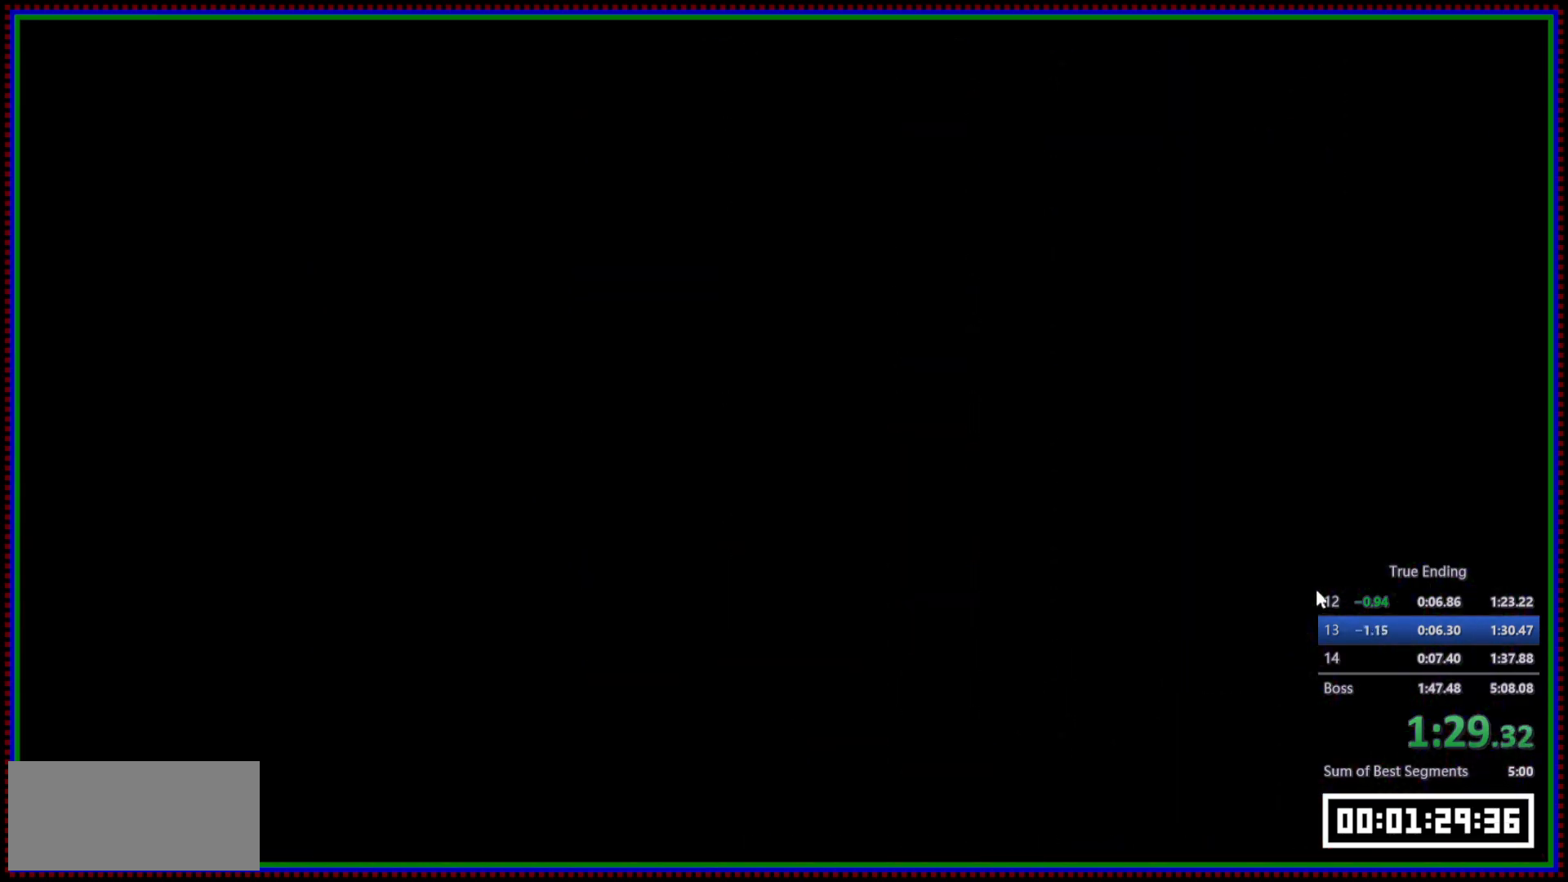
{"keys": [], "mouse": [], "events": []}
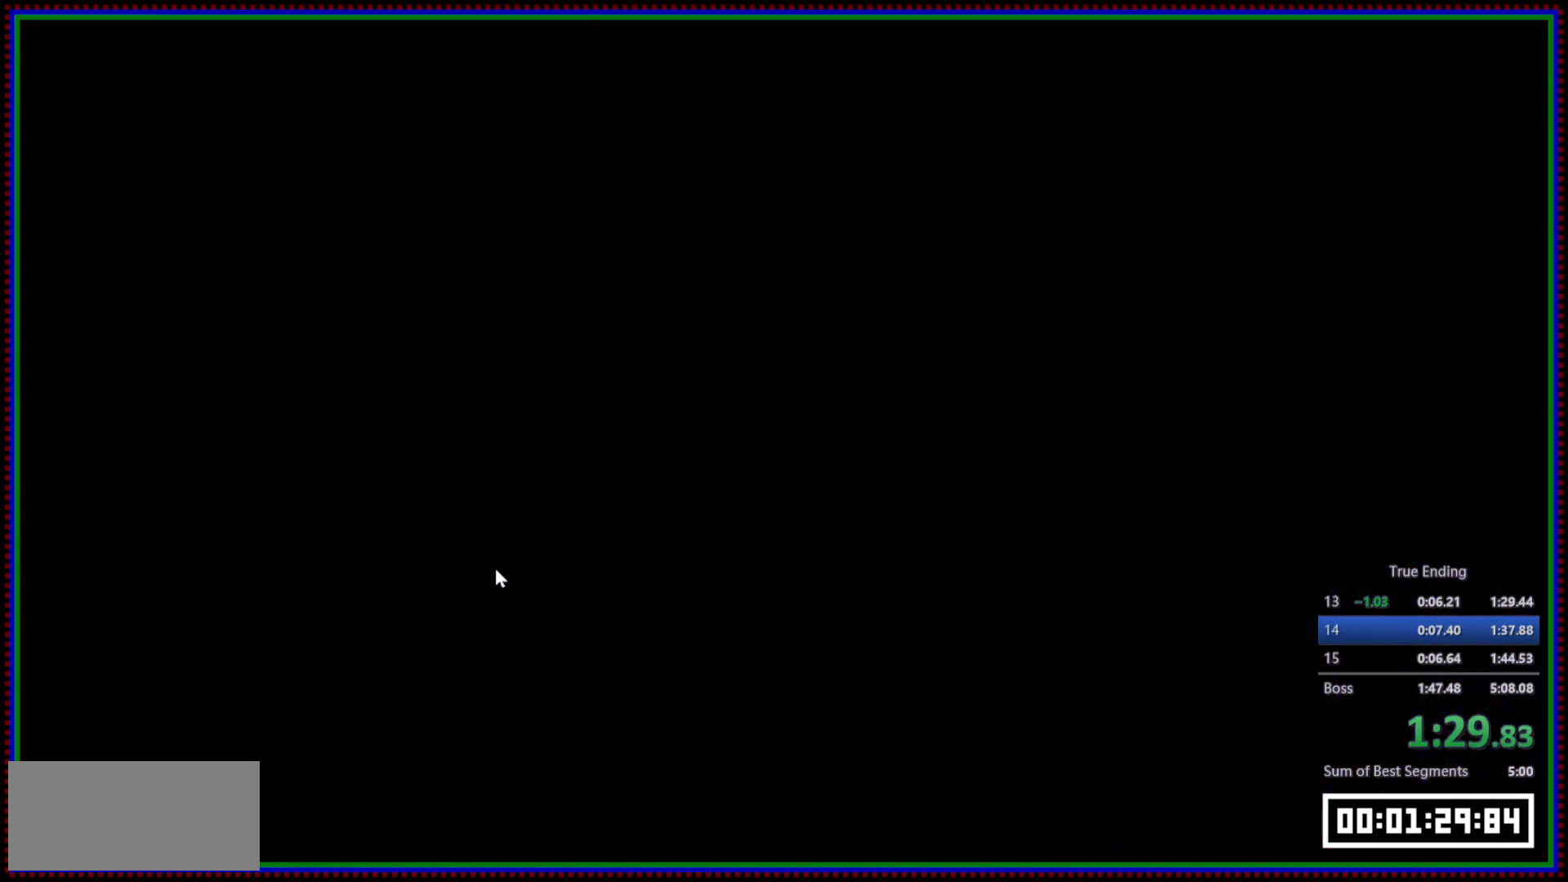
{"keys": ["d", "space"], "mouse": ["right"], "events": [[400, "d", "down"], [400, "space", "down"], [450, "mouse_right", "down"]]}
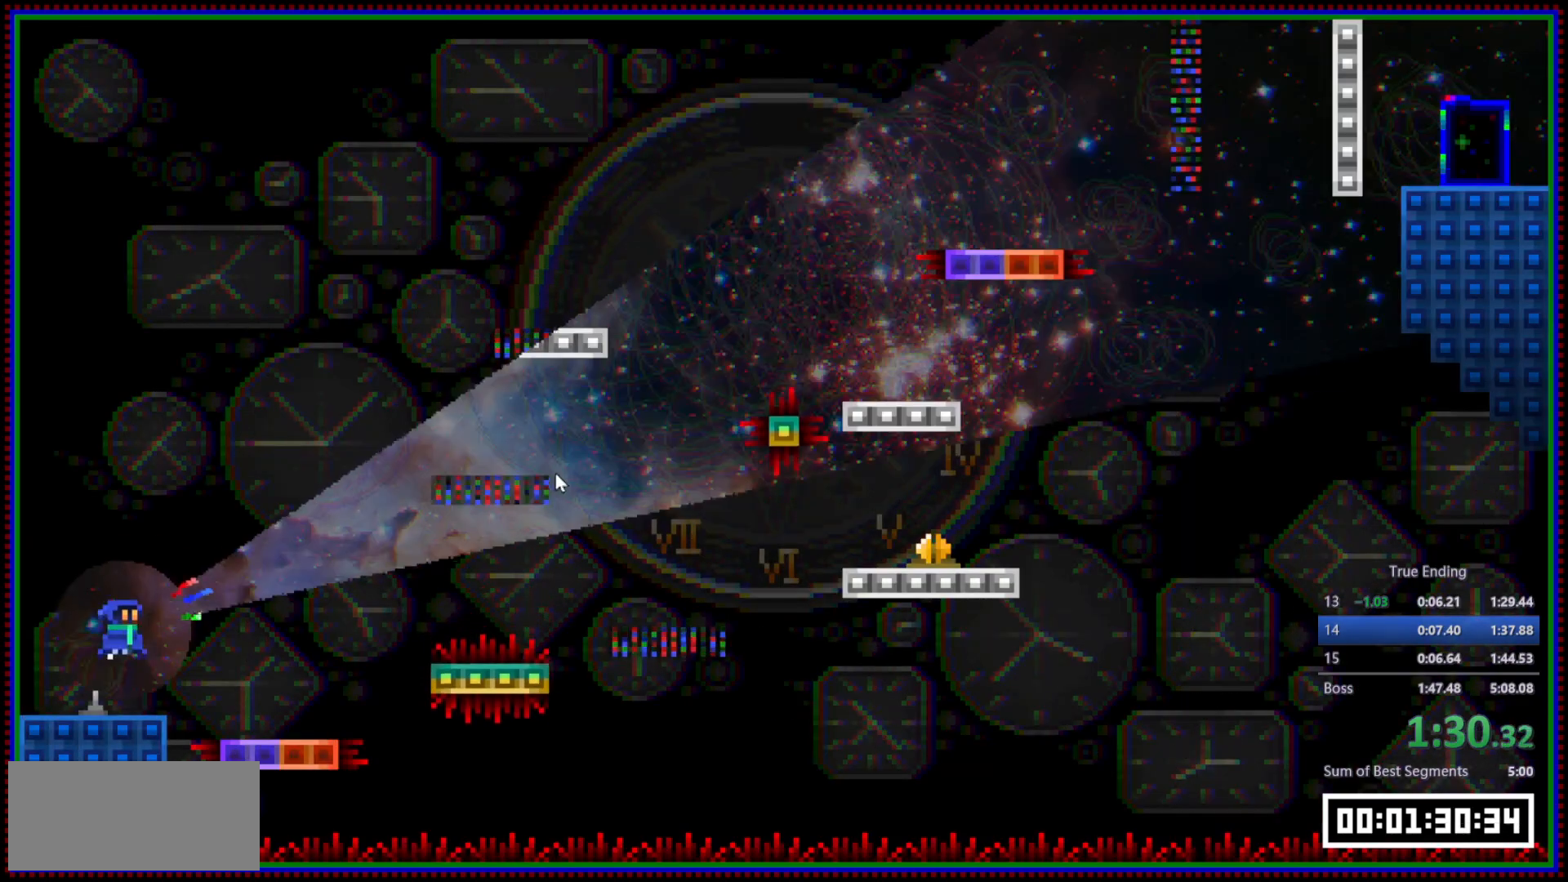
{"keys": ["d"], "mouse": ["right"], "events": [[100, "space", "up"]]}
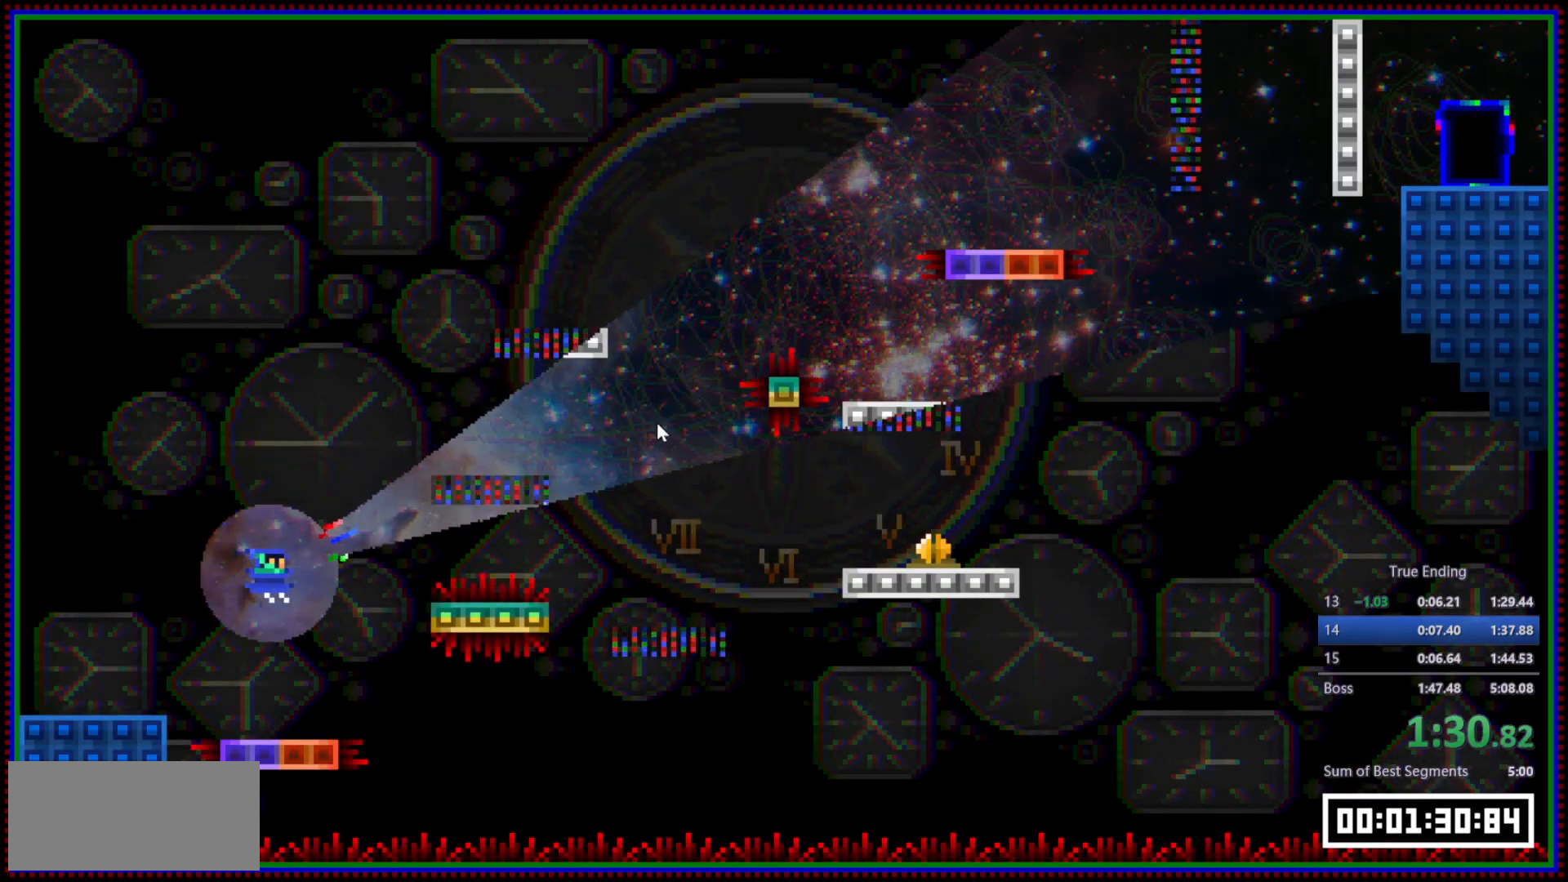
{"keys": [], "mouse": [], "events": [[67, "mouse_right", "up"], [200, "d", "up"]]}
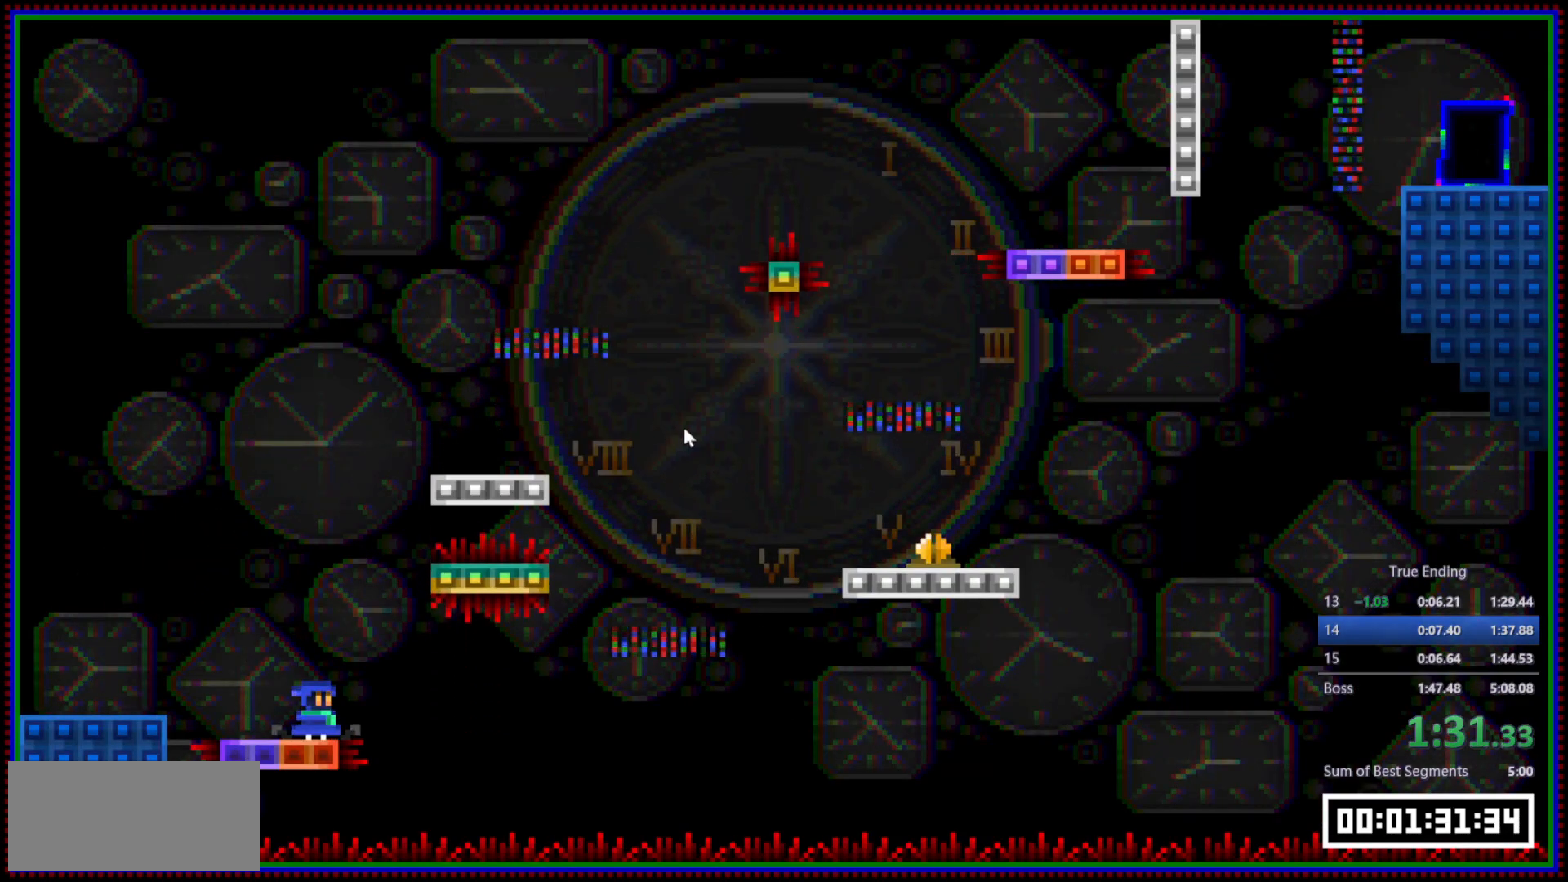
{"keys": ["d"], "mouse": ["left"], "events": [[83, "d", "down"], [83, "space", "down"], [450, "mouse_left", "down"], [450, "space", "up"]]}
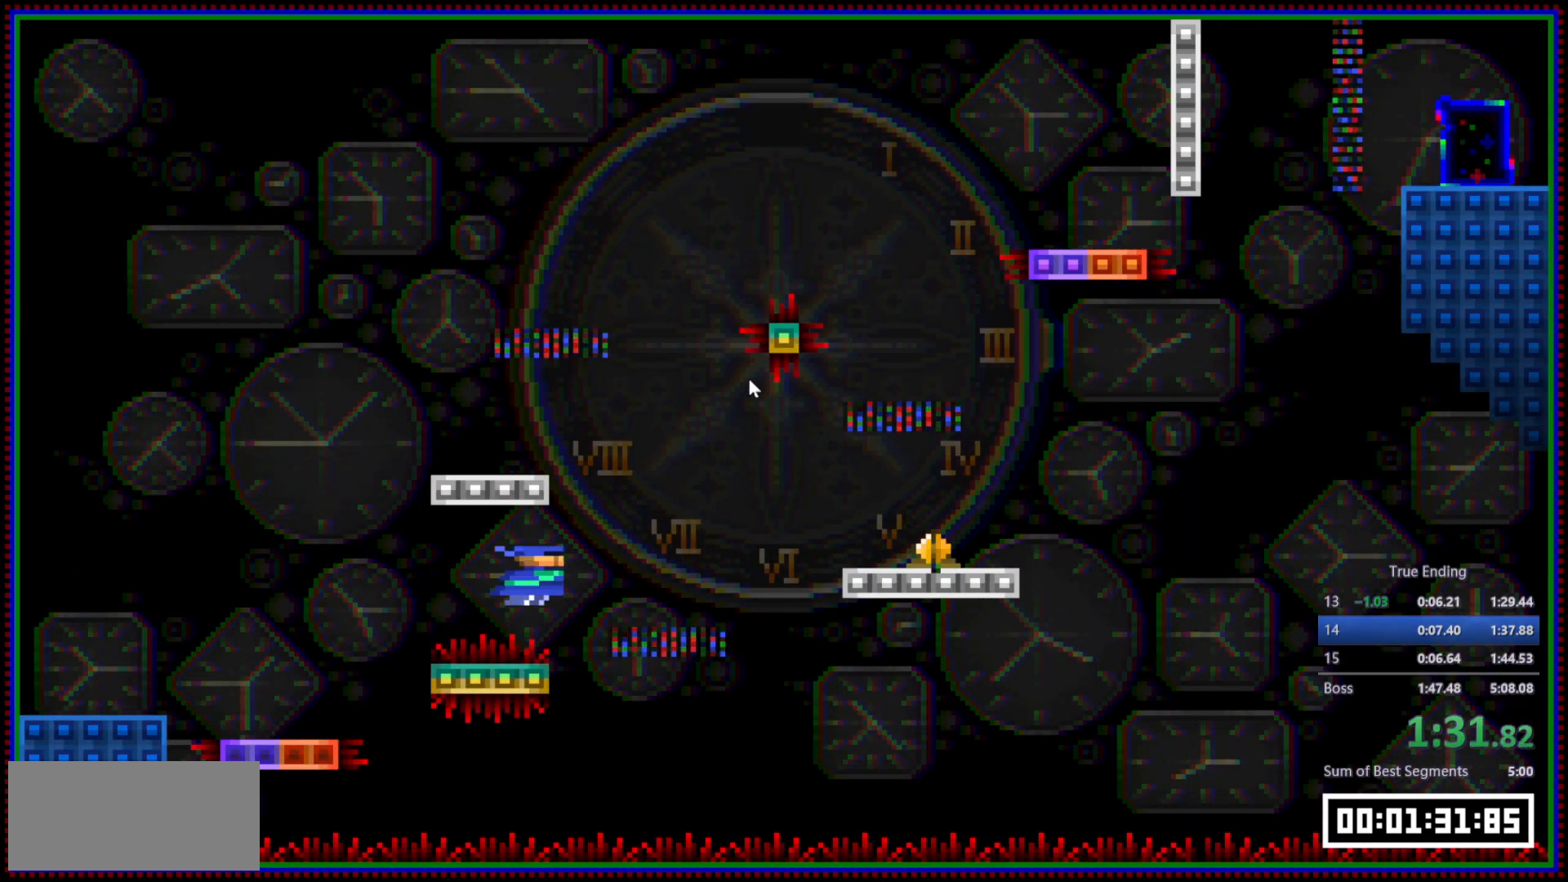
{"keys": ["a", "space", "w"], "mouse": ["right"], "events": [[50, "mouse_left", "up"], [133, "mouse_right", "down"], [233, "d", "up"], [417, "a", "down"], [417, "space", "down"], [467, "w", "down"]]}
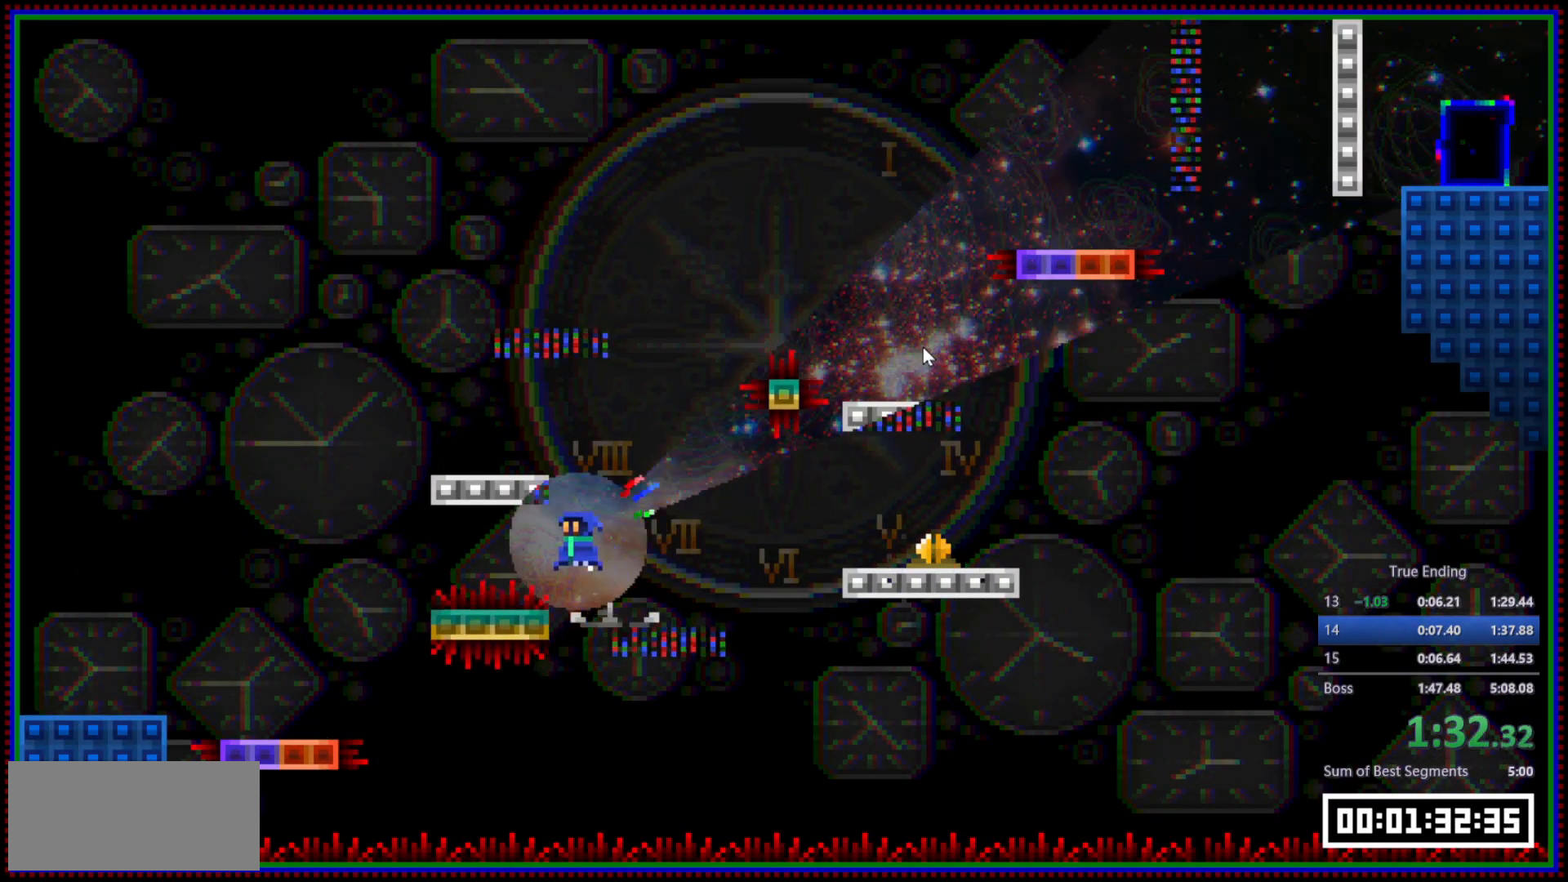
{"keys": [], "mouse": [], "events": [[300, "d", "down"], [300, "space", "up"], [350, "a", "up"], [350, "mouse_right", "up"], [350, "w", "up"], [400, "d", "up"], [400, "mouse_right", "down"], [483, "mouse_right", "up"]]}
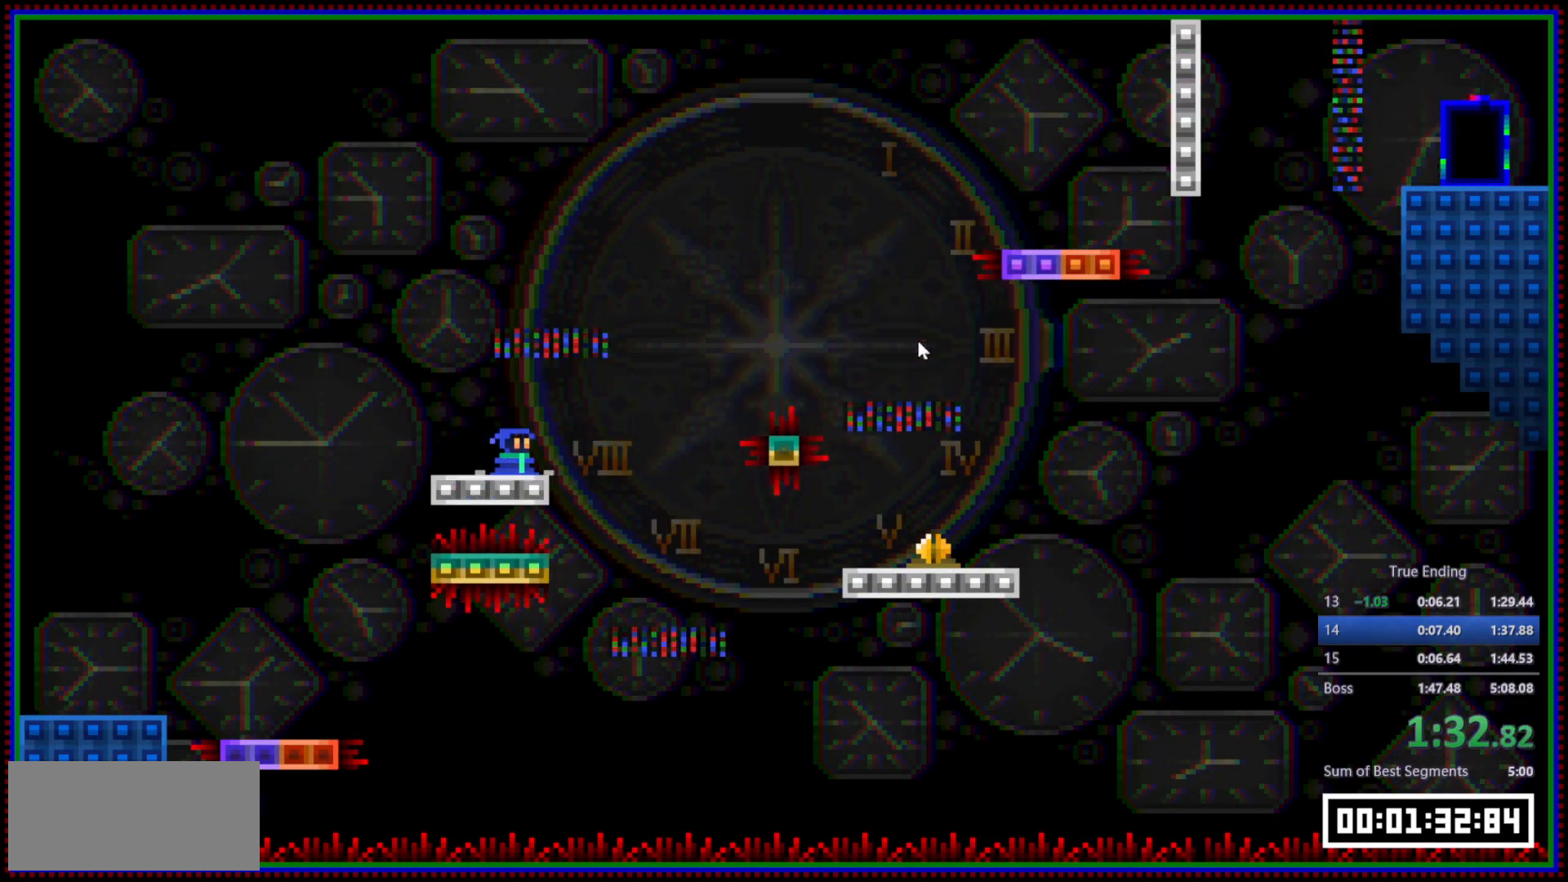
{"keys": ["space", "w"], "mouse": [], "events": [[33, "mouse_right", "down"], [83, "mouse_right", "up"], [183, "mouse_right", "down"], [217, "mouse_right", "up"], [367, "space", "down"], [367, "w", "down"]]}
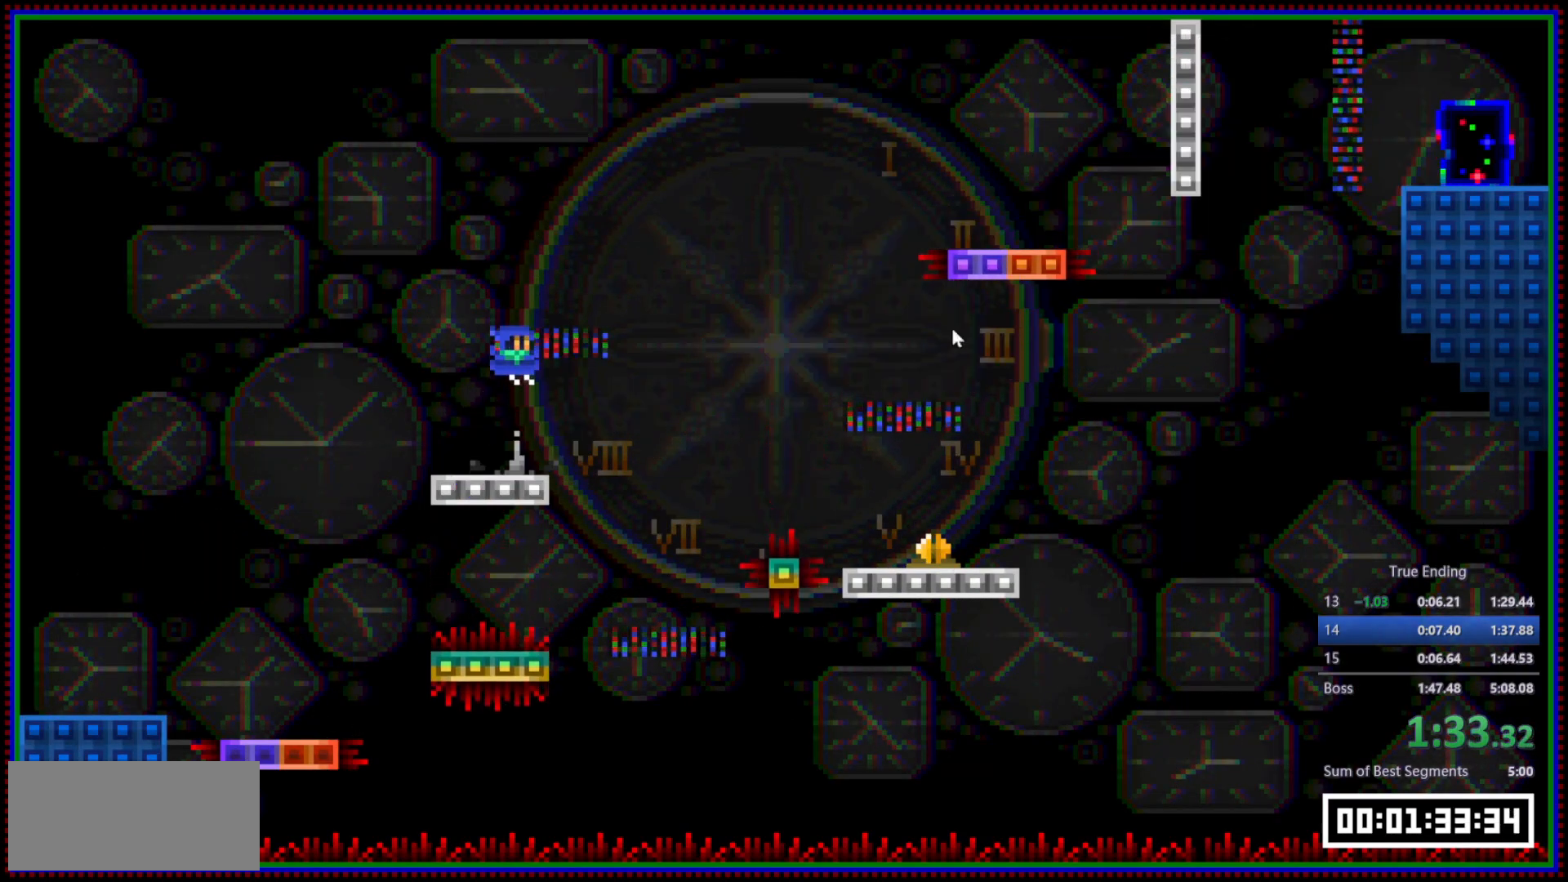
{"keys": [], "mouse": ["right"], "events": [[150, "d", "down"], [183, "mouse_right", "down"], [233, "space", "up"], [283, "mouse_right", "up"], [283, "w", "up"], [333, "d", "up"], [333, "mouse_right", "down"], [367, "mouse_right", "up"], [467, "mouse_right", "down"]]}
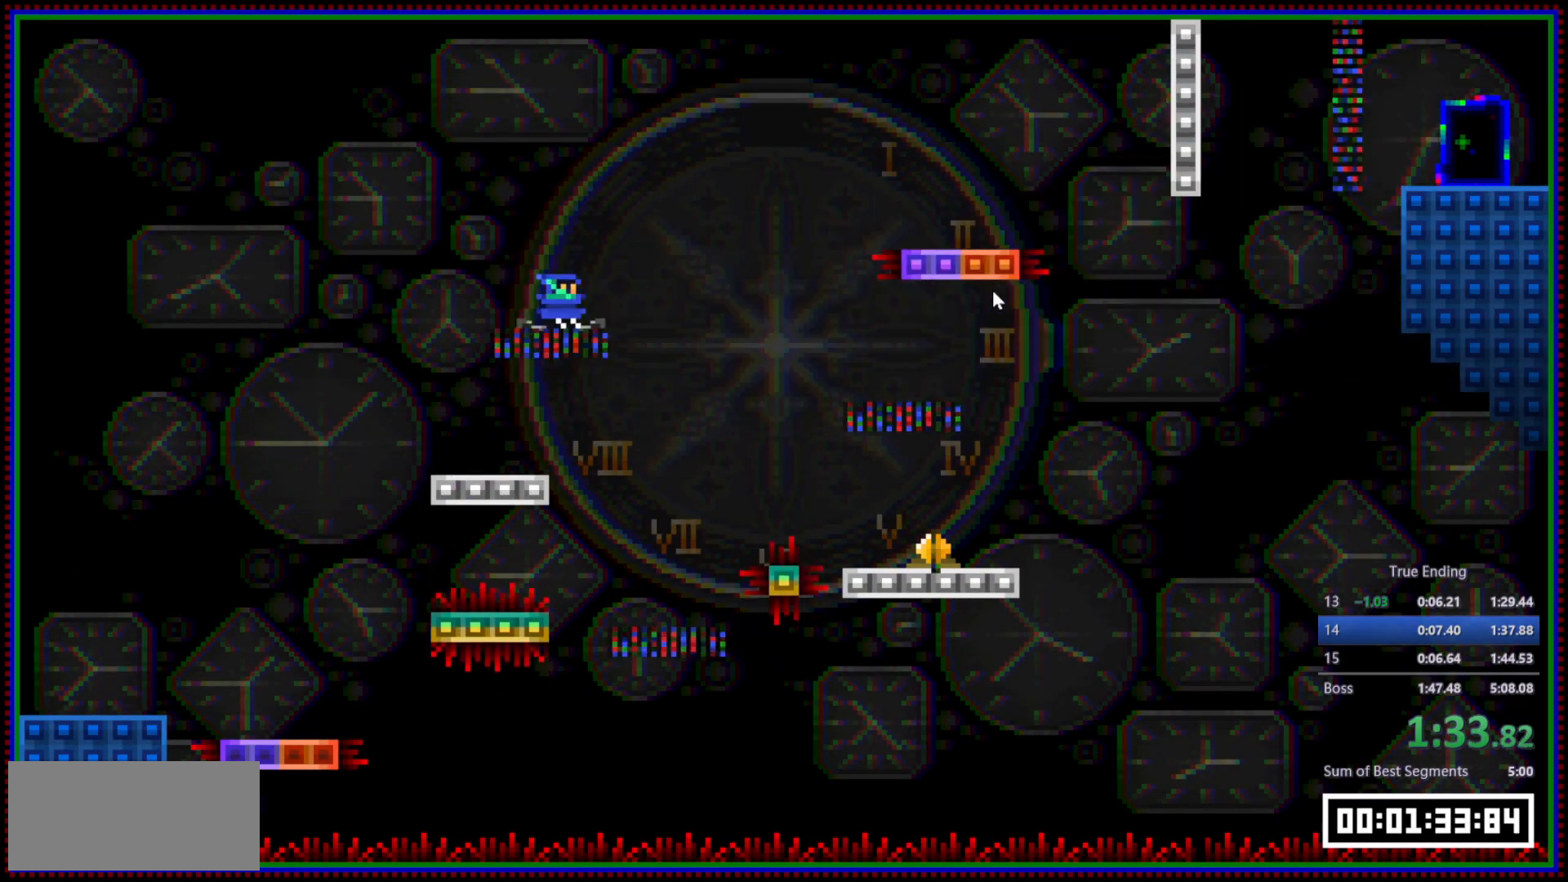
{"keys": ["d", "space"], "mouse": ["right"], "events": [[17, "mouse_right", "up"], [67, "mouse_right", "down"], [117, "mouse_right", "up"], [150, "mouse_right", "down"], [200, "d", "down"], [400, "space", "down"]]}
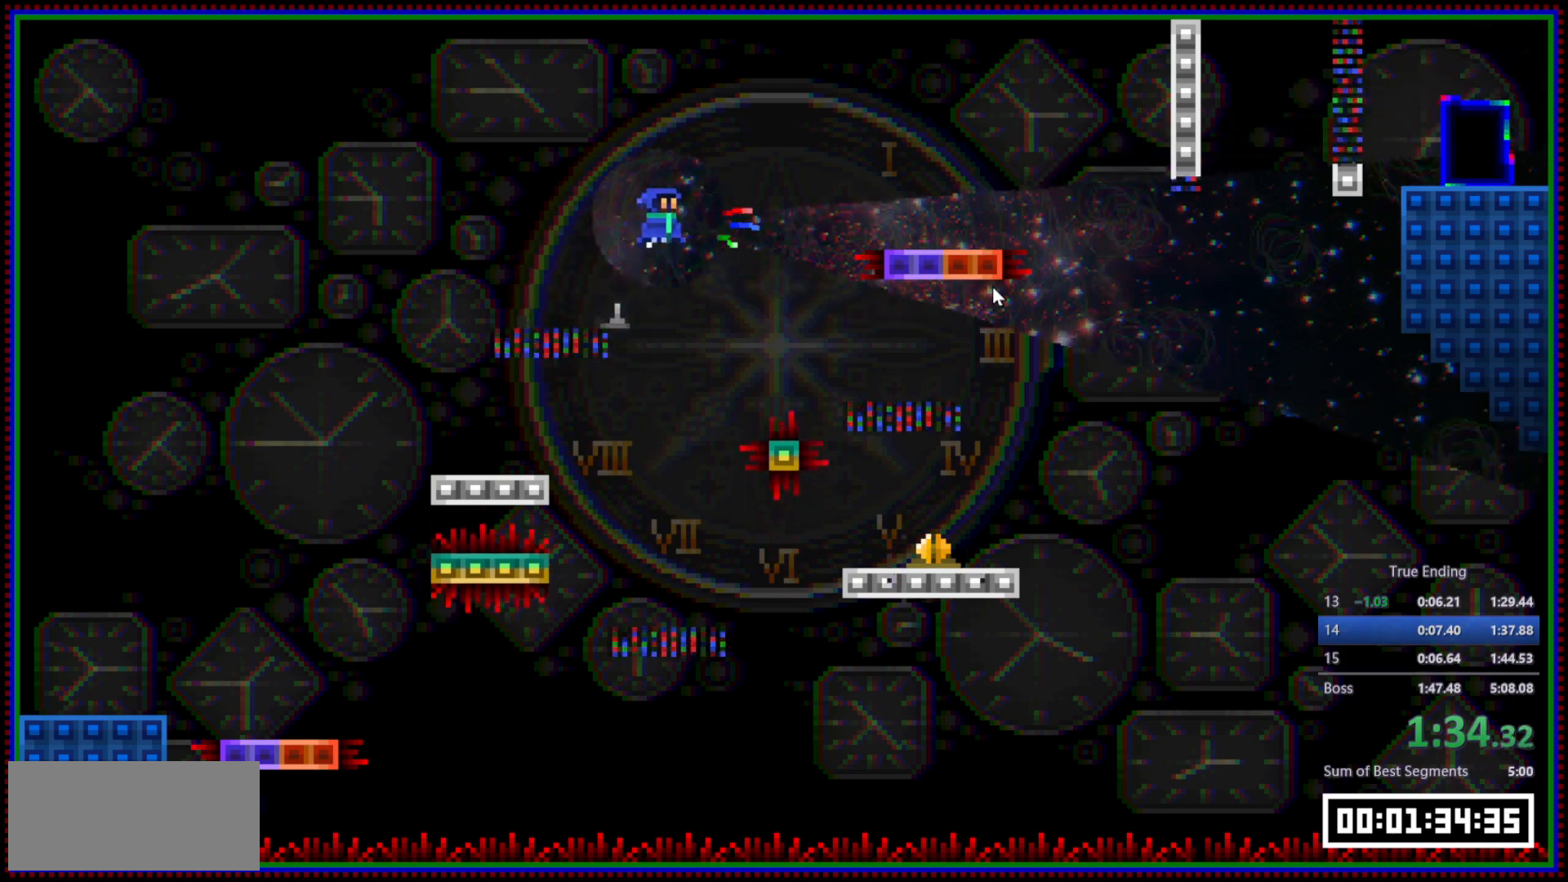
{"keys": ["d"], "mouse": [], "events": [[117, "mouse_left", "down"], [117, "space", "up"], [167, "mouse_left", "up"], [167, "mouse_right", "up"]]}
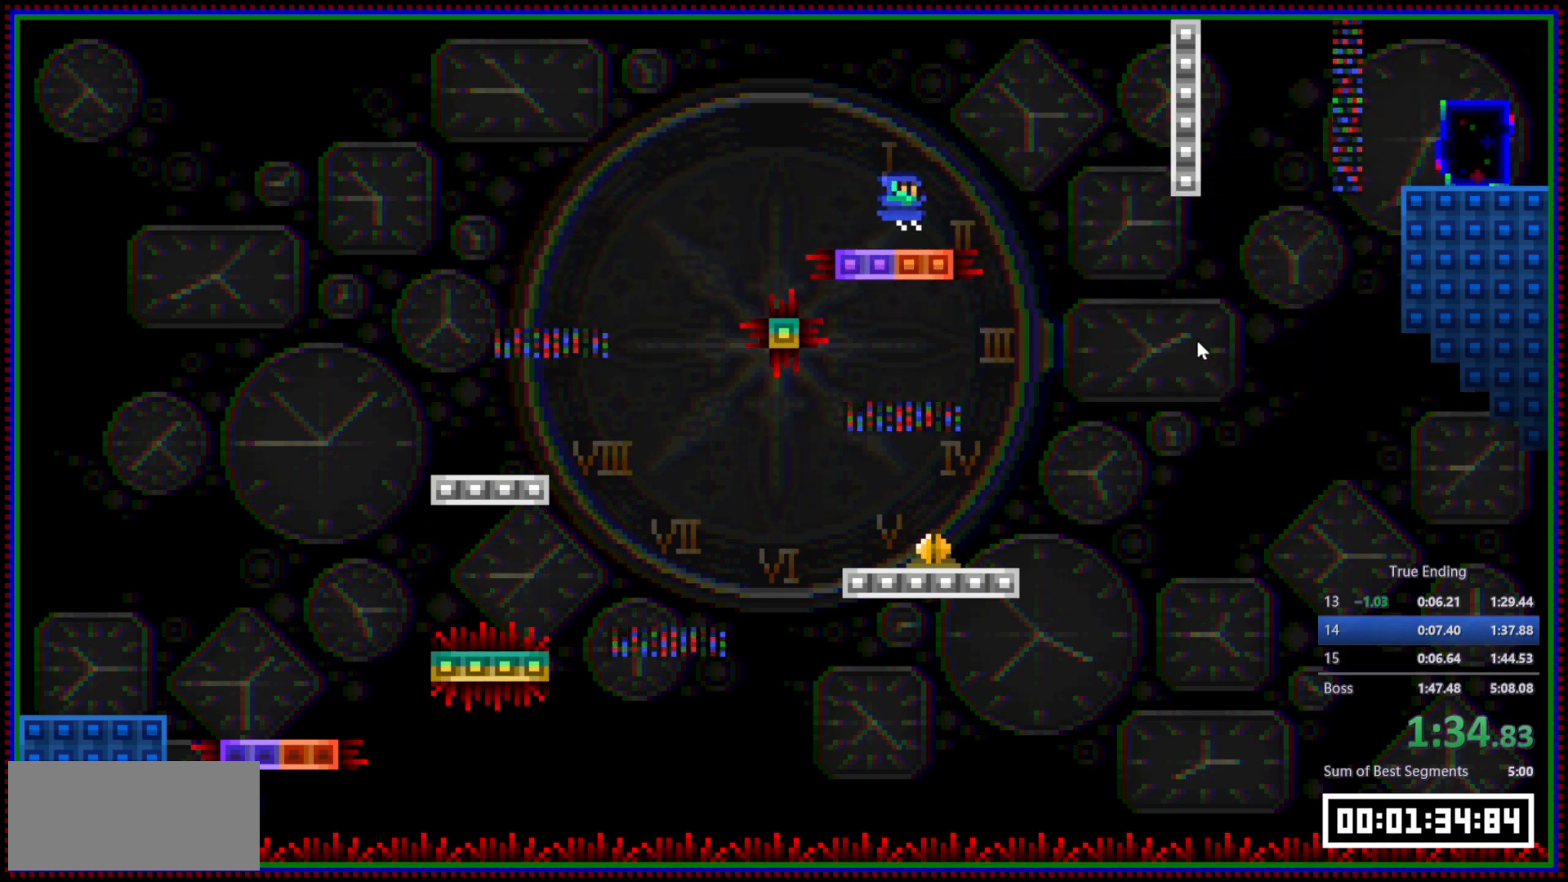
{"keys": ["d", "space"], "mouse": ["right"], "events": [[183, "mouse_right", "down"], [183, "space", "down"]]}
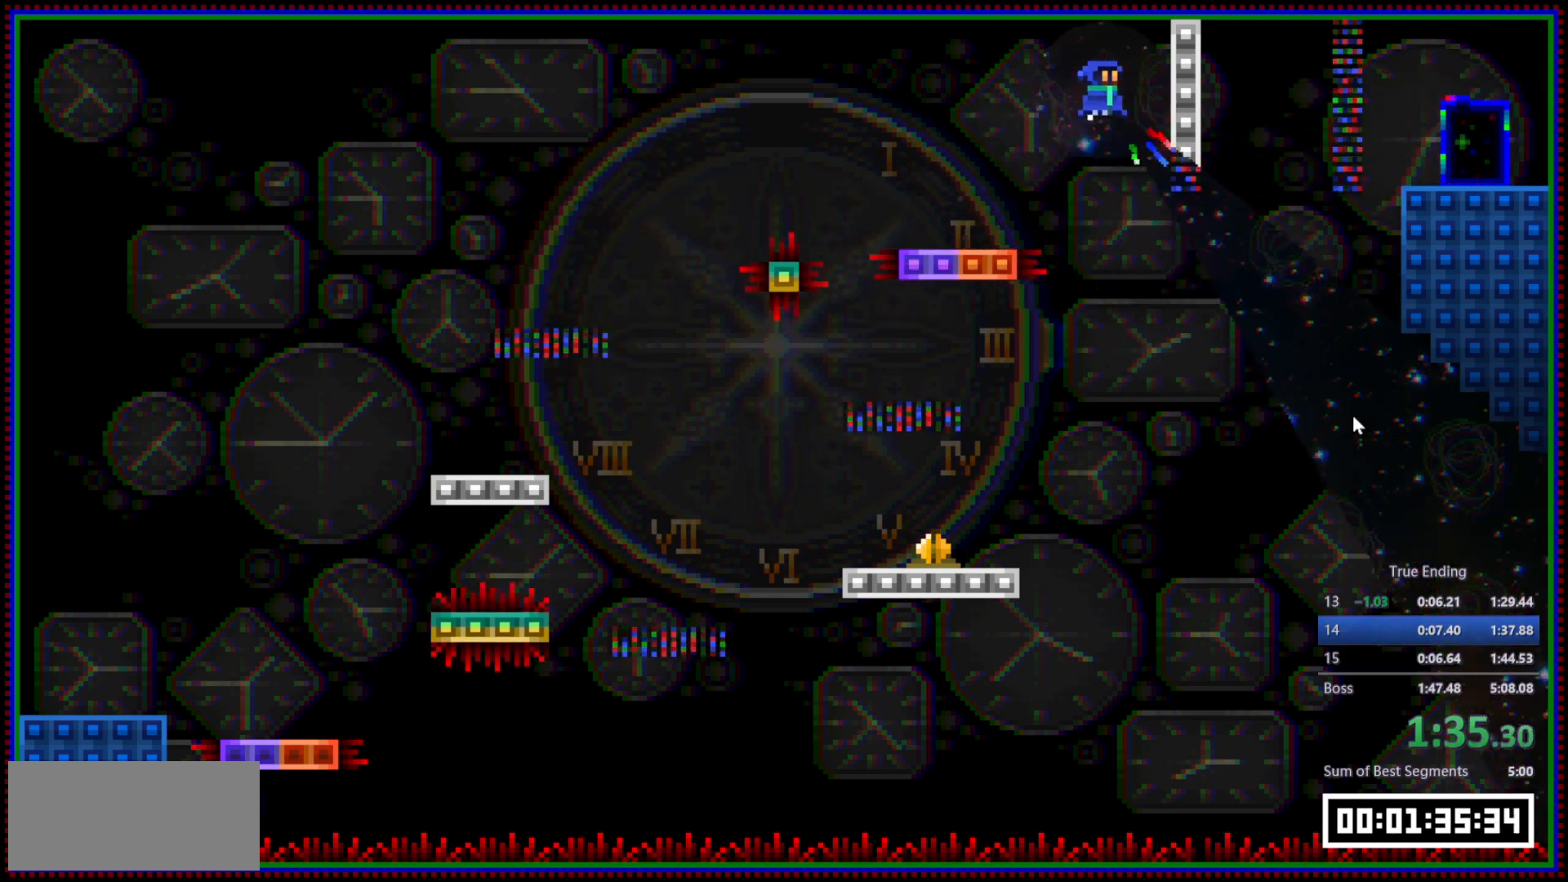
{"keys": ["d"], "mouse": [], "events": [[200, "space", "up"], [300, "mouse_left", "down"], [383, "mouse_right", "up"], [433, "mouse_left", "up"]]}
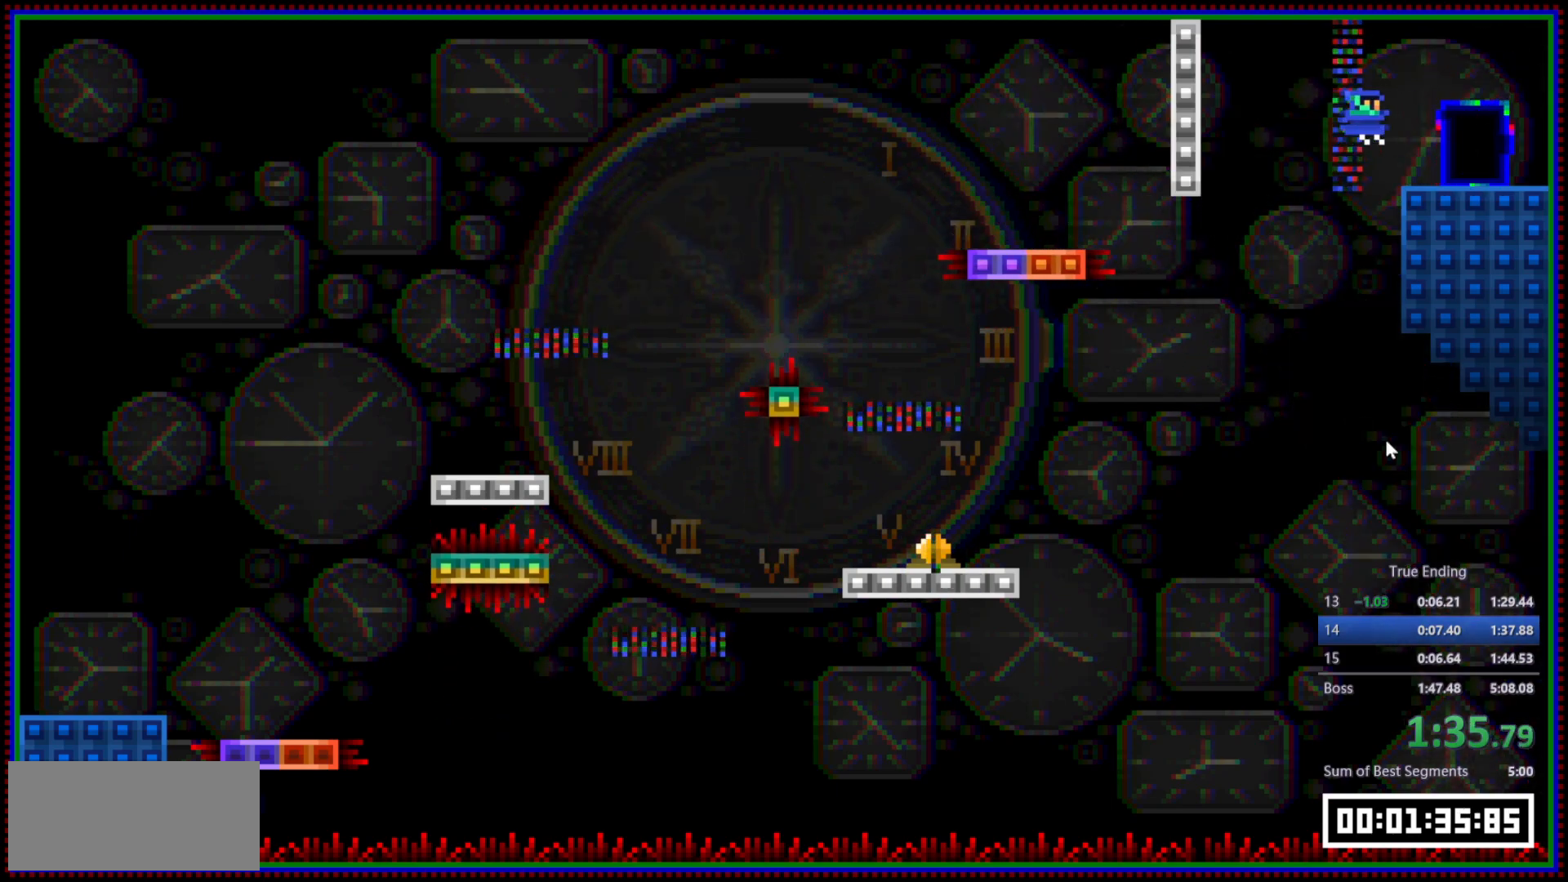
{"keys": ["d"], "mouse": [], "events": []}
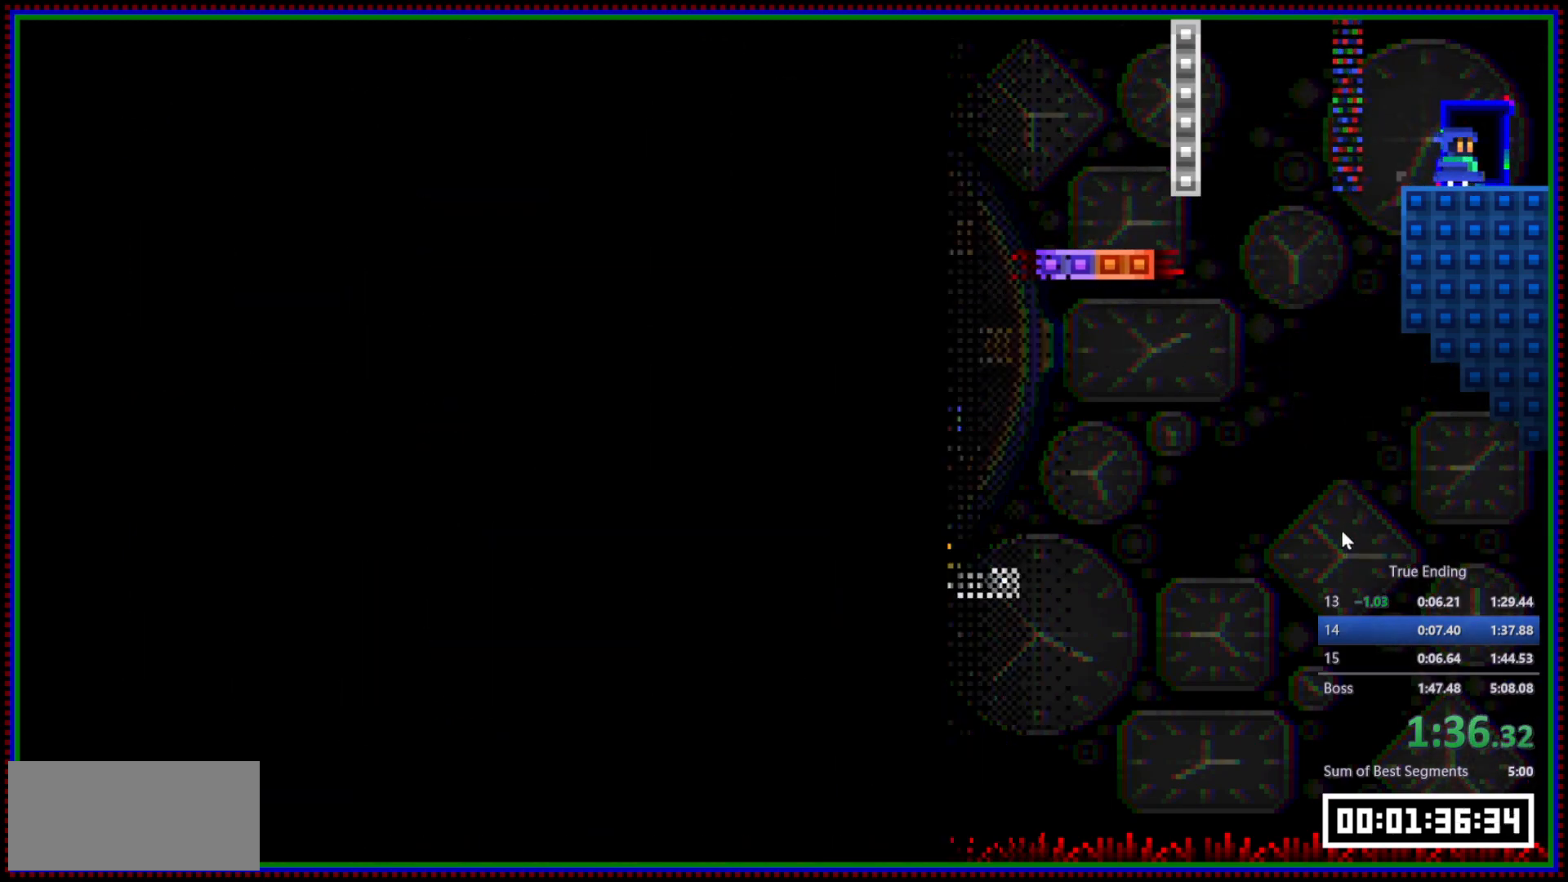
{"keys": [], "mouse": [], "events": [[233, "d", "up"]]}
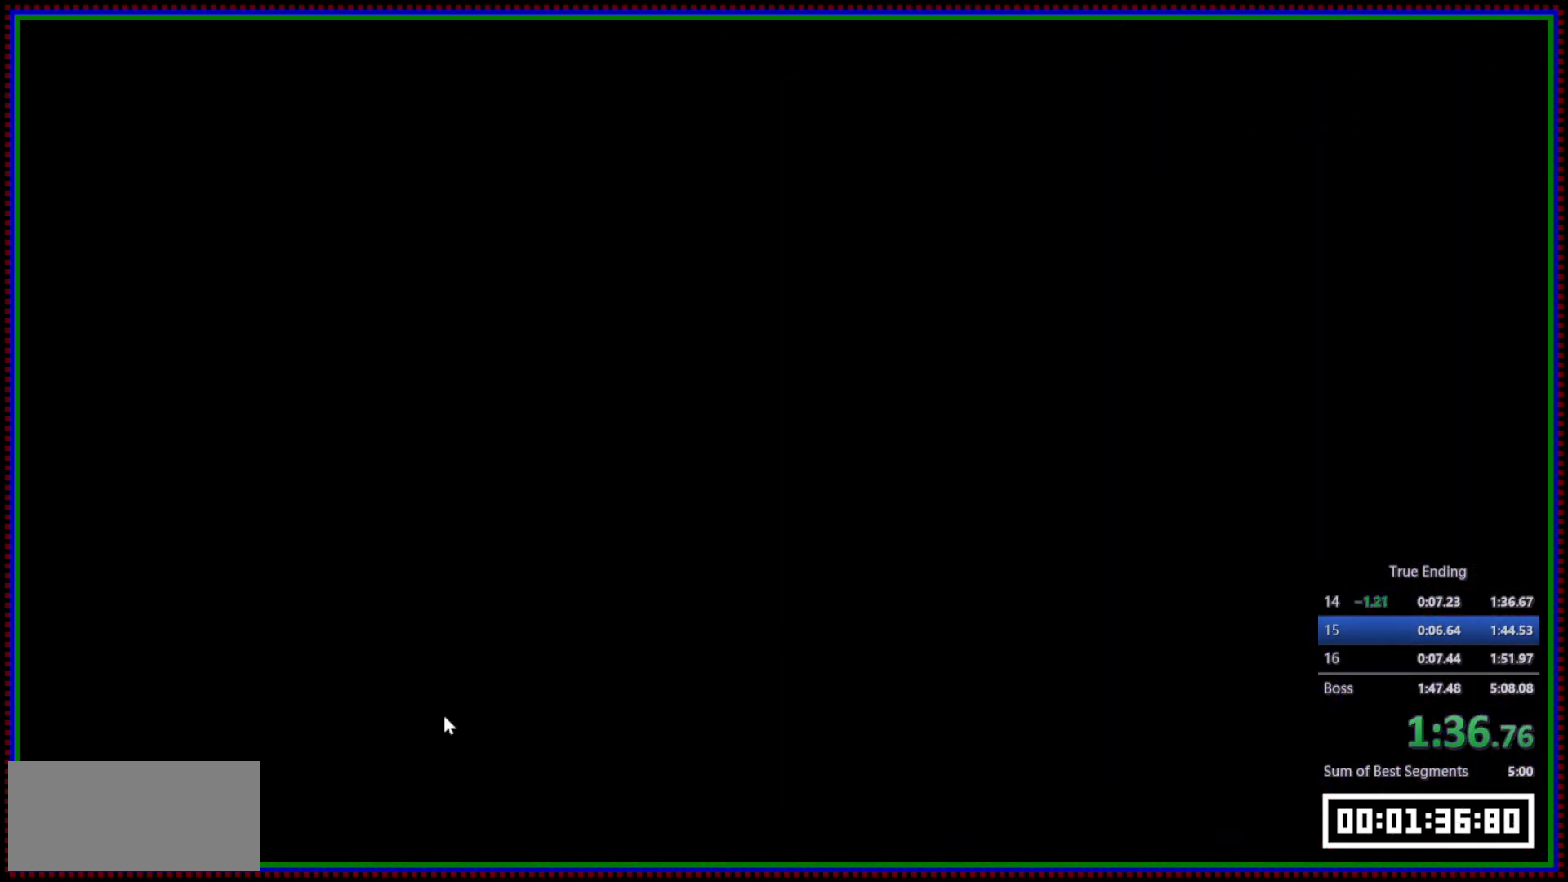
{"keys": [], "mouse": [], "events": []}
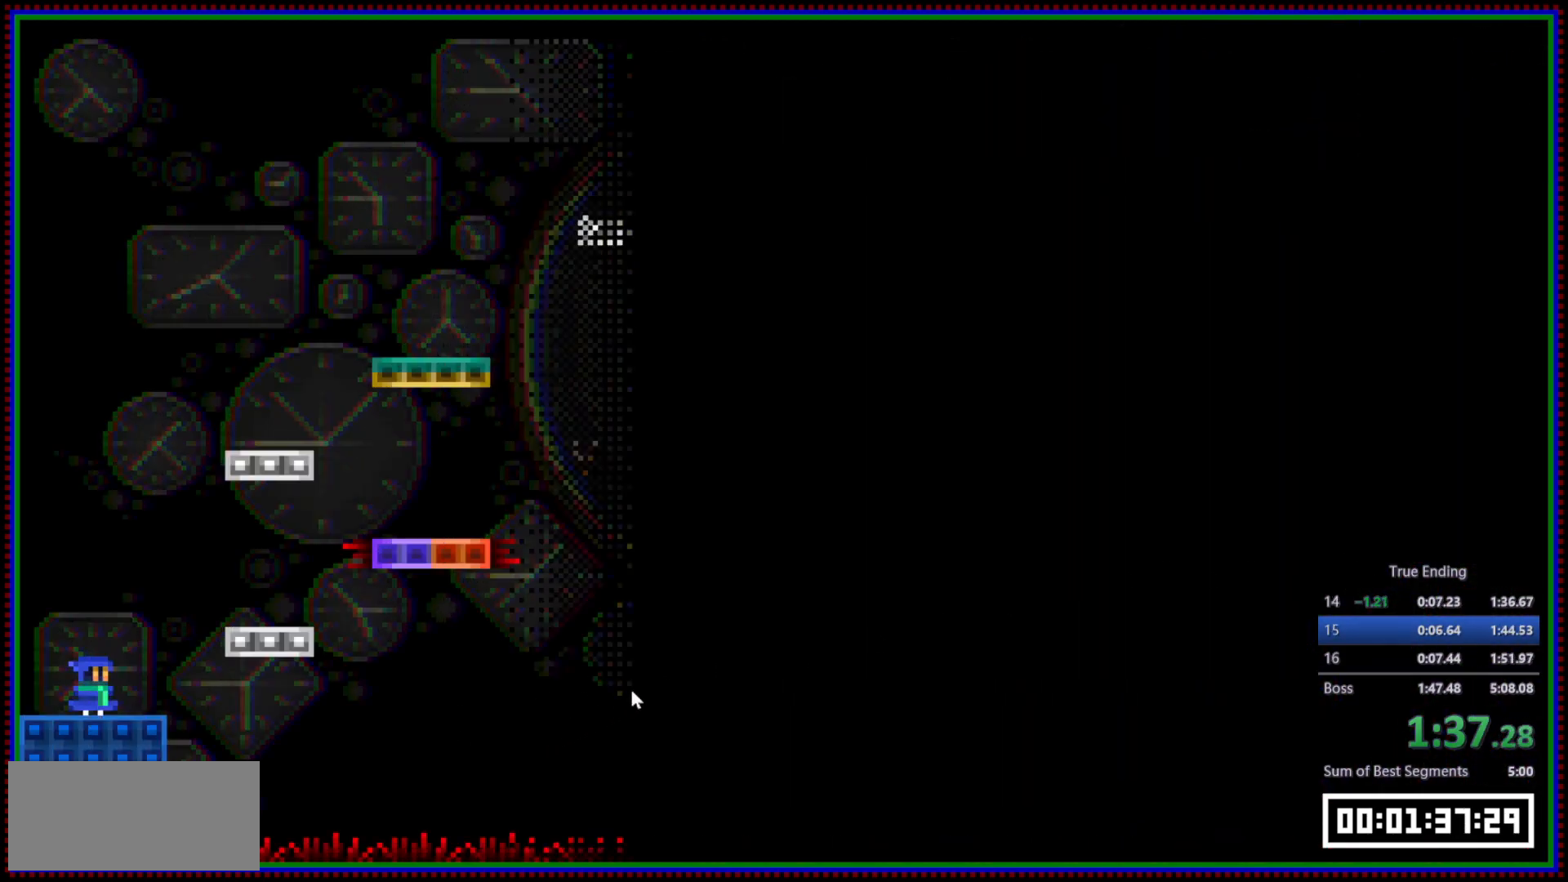
{"keys": ["d"], "mouse": [], "events": [[117, "d", "down"], [117, "space", "down"], [167, "mouse_right", "down"], [267, "mouse_right", "up"], [367, "space", "up"]]}
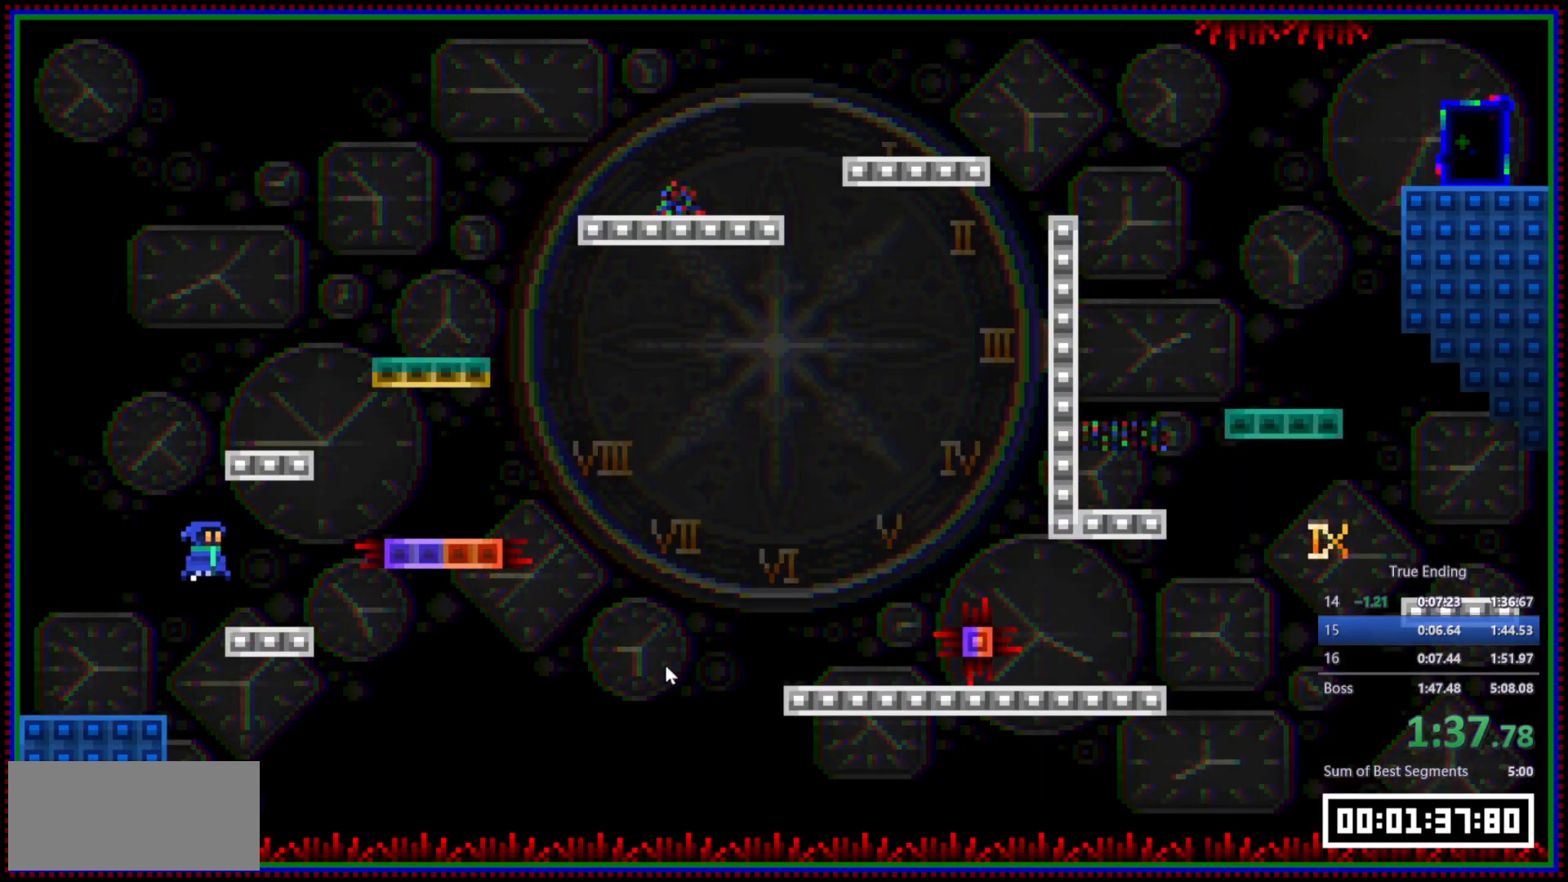
{"keys": [], "mouse": [], "events": [[283, "d", "up"], [333, "space", "down"], [467, "space", "up"]]}
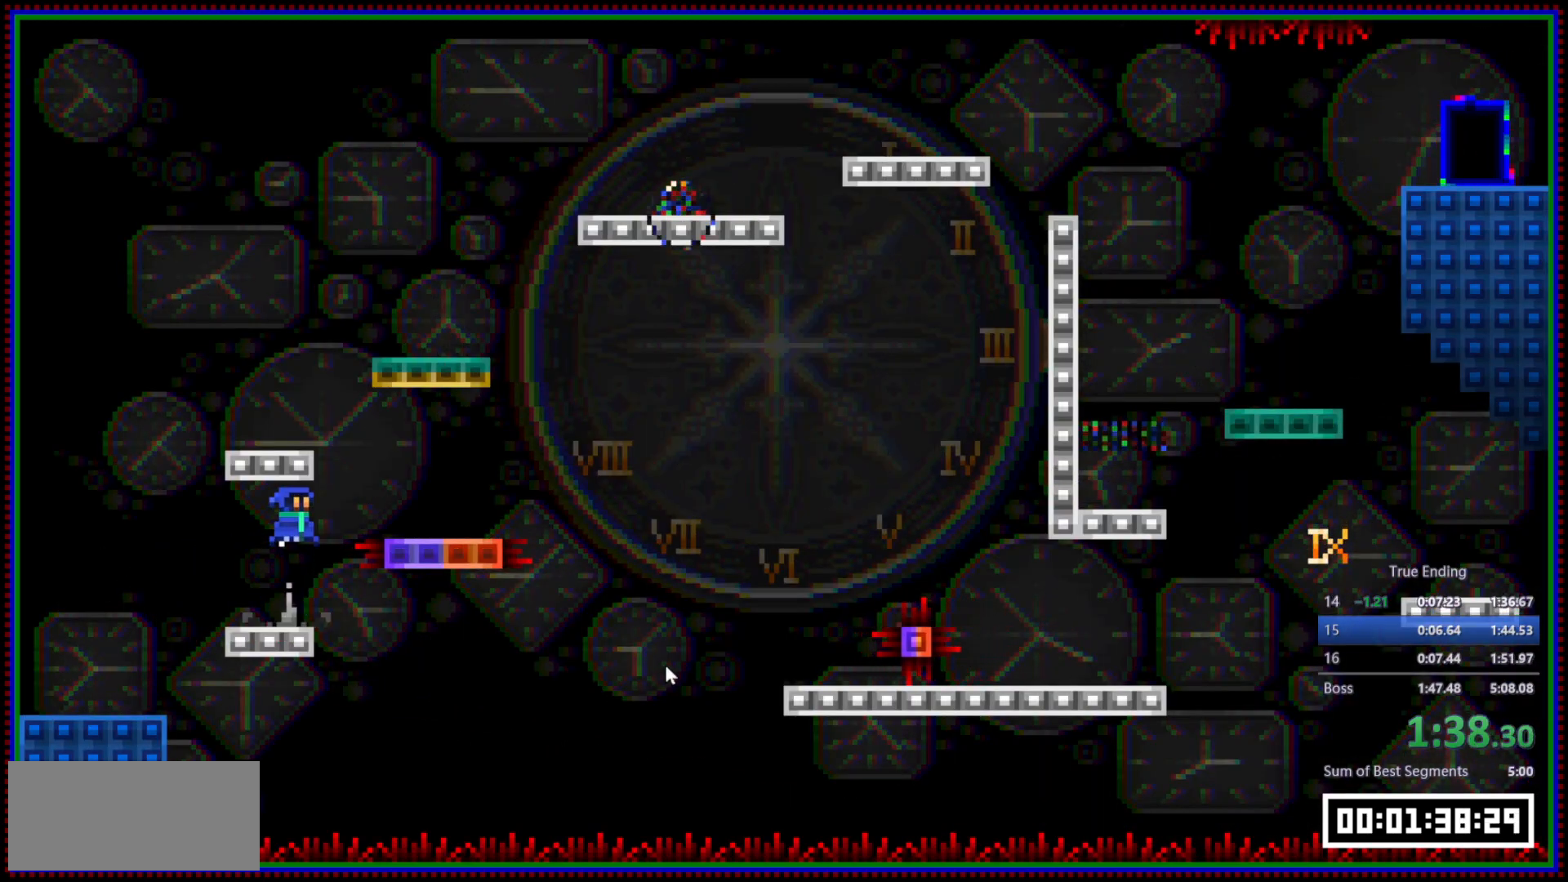
{"keys": ["d"], "mouse": ["left"], "events": [[17, "d", "down"], [67, "mouse_left", "down"], [150, "mouse_left", "up"], [433, "mouse_left", "down"]]}
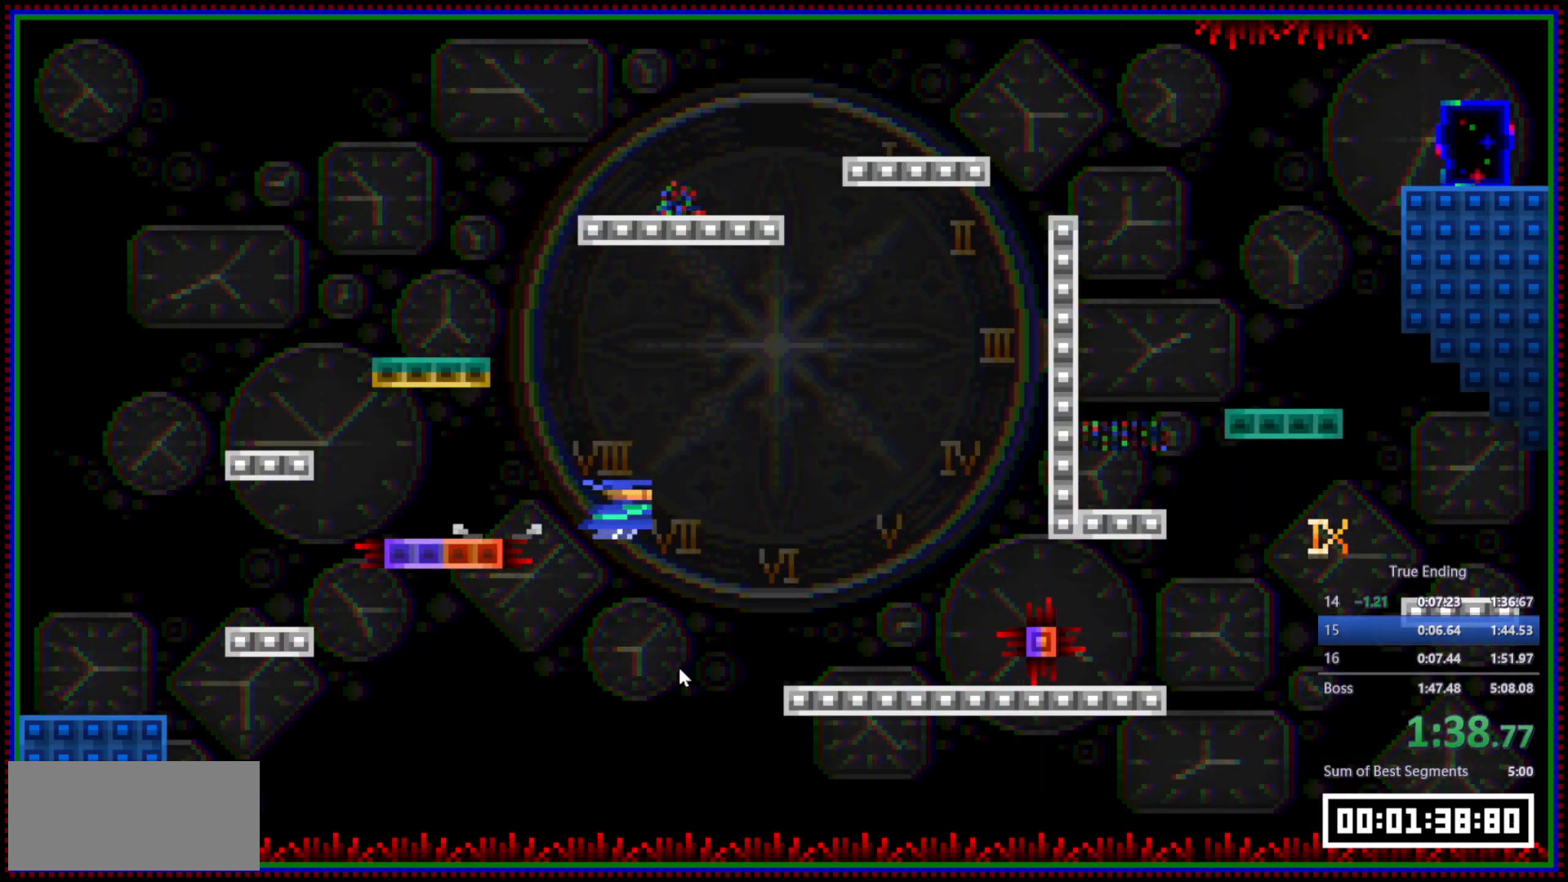
{"keys": ["d"], "mouse": [], "events": [[83, "mouse_left", "up"]]}